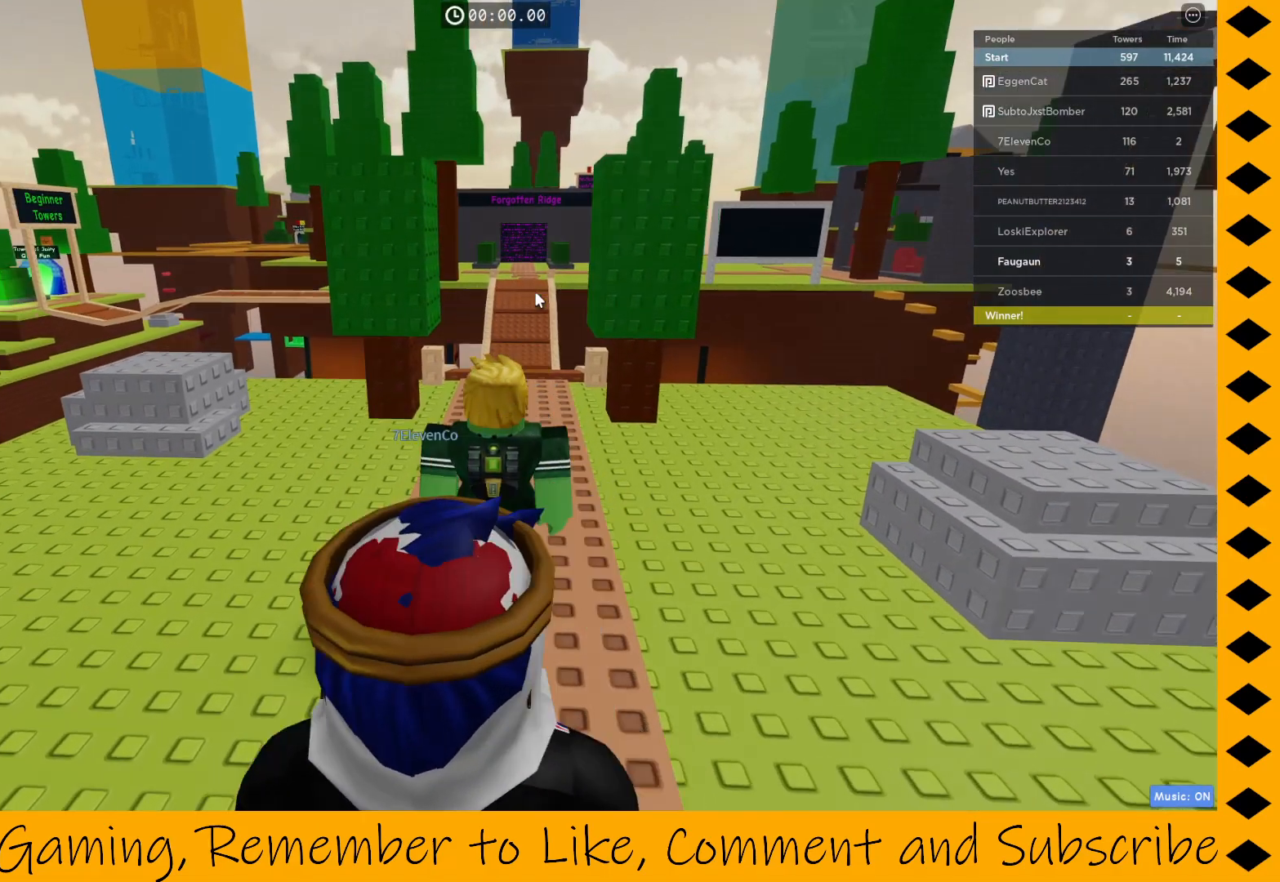
Gameplay with keyboard and mouse; each line is a JSON object with the keys and mouse buttons held at the frame after it. "events" lists presses ("down") and releases ("up") of "1", "2", "3", "4", "5", "a", "alt", "c", "caps_lock", "ctrl", "d", "e", "f", "g", "q", "r", "s", "shift", "space", "t", "tab", "v", "w", "x", "z", "mouse_left", "mouse_wheel" and "mouse_right" between this image and that frame as [ms after this image, input, new state], when the widget could be followed in between. "mouse_left", "mouse_wheel", "mouse_right" = the "left", "wheel", "right" buttons of the "mouse" list. No other keys are recorded. "wheel" means that the mouse wheel is clicked or scrolled. Not read: mouse_move.
{"keys": [], "mouse": ["right"], "events": []}
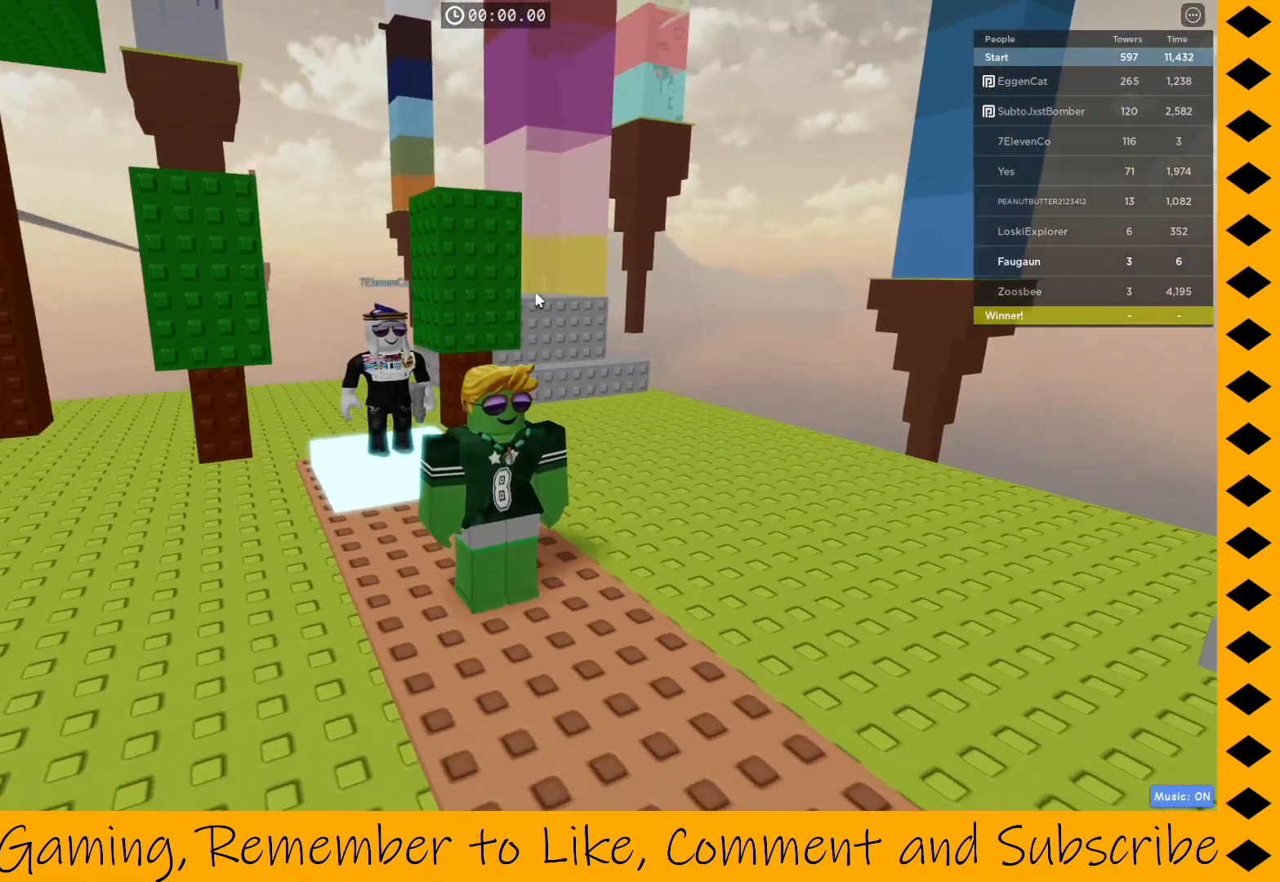
{"keys": [], "mouse": ["right"], "events": []}
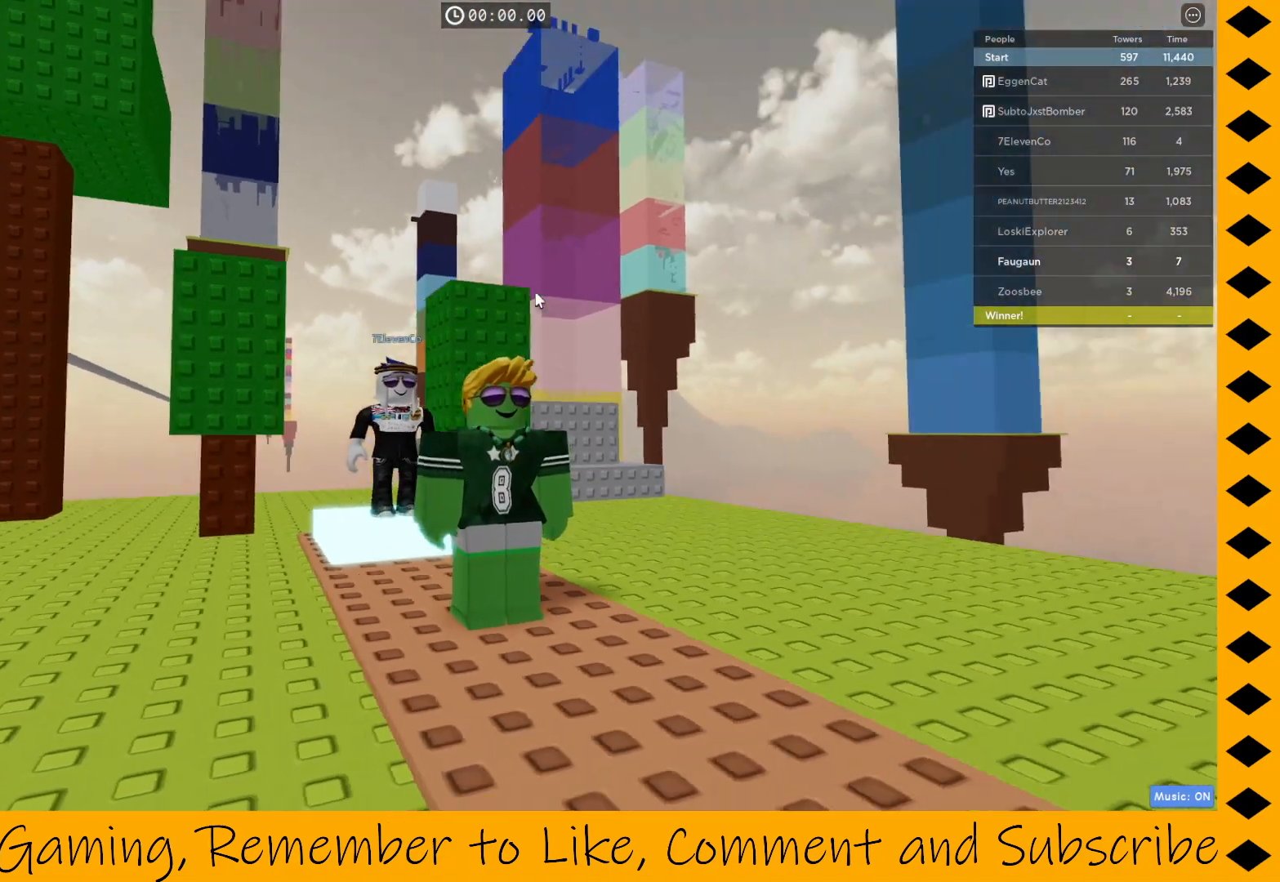
{"keys": [], "mouse": [], "events": [[100, "mouse_right", "up"]]}
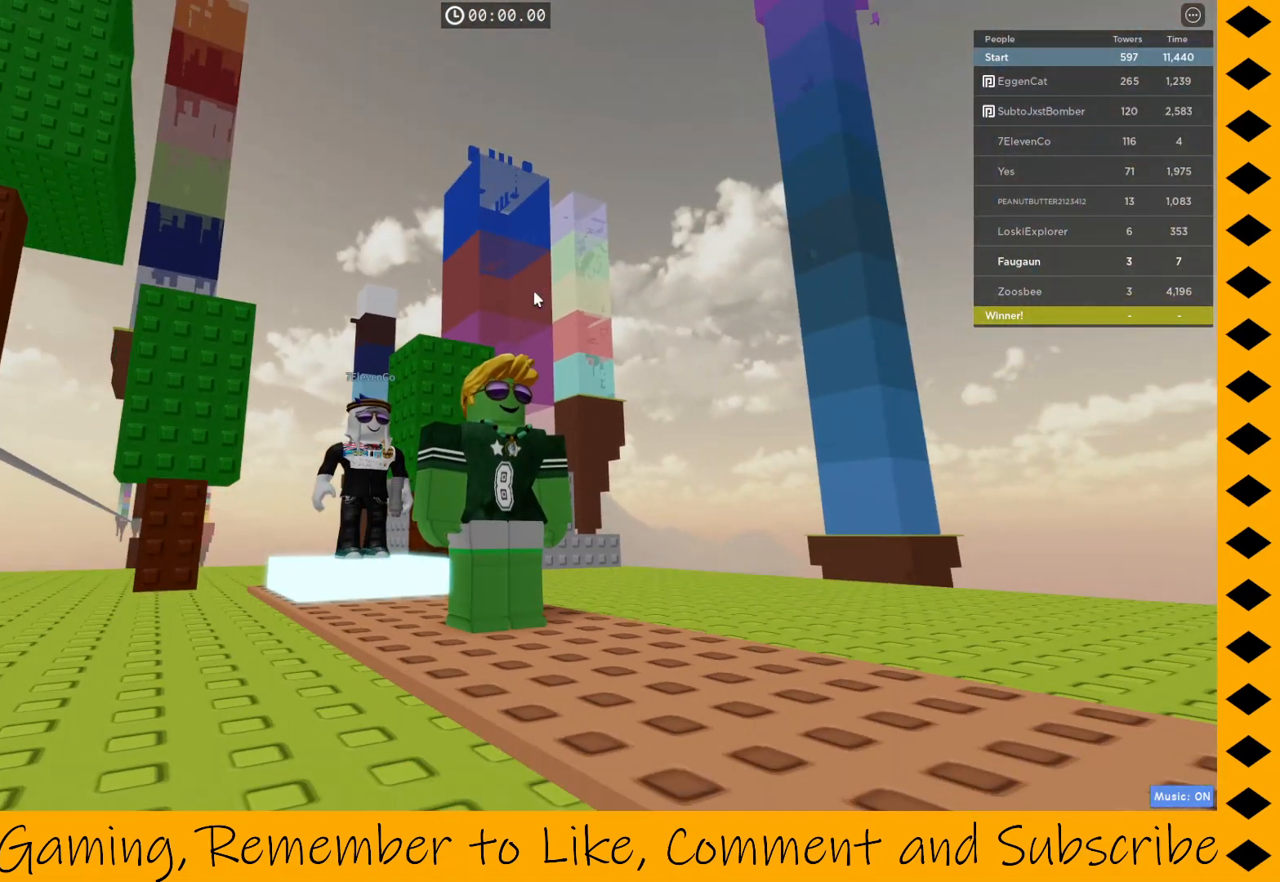
{"keys": [], "mouse": ["right"], "events": [[167, "mouse_right", "down"]]}
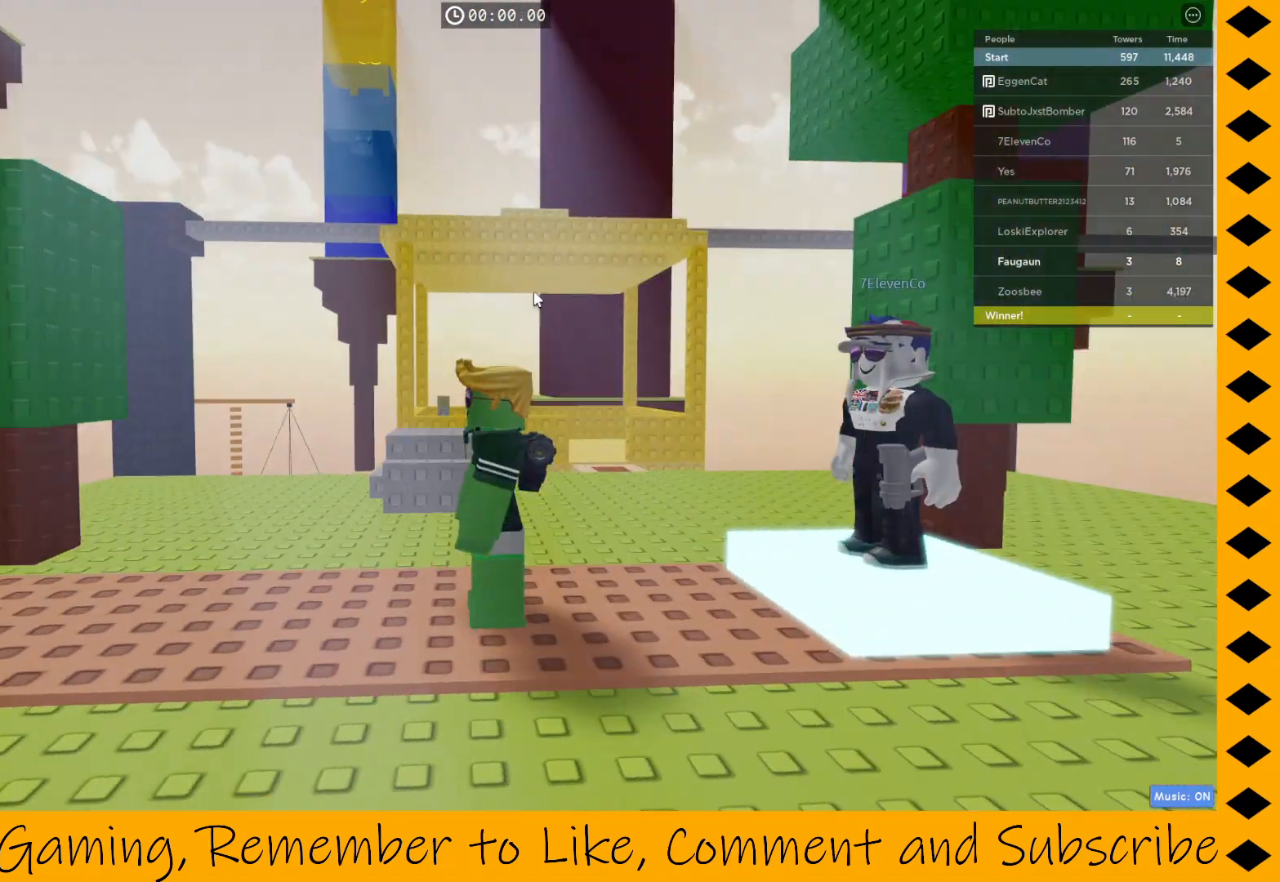
{"keys": [], "mouse": [], "events": [[367, "mouse_right", "up"]]}
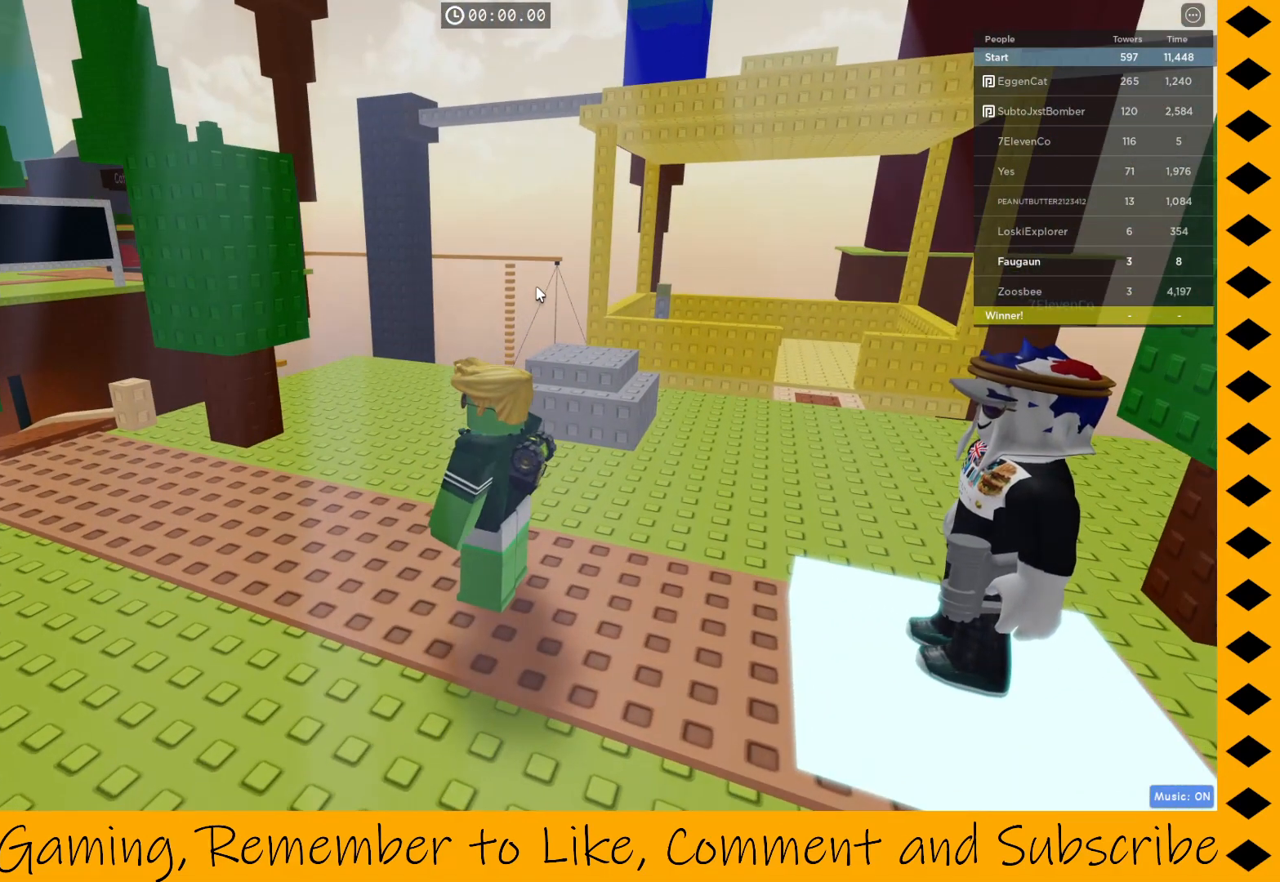
{"keys": [], "mouse": ["right"], "events": [[333, "mouse_right", "down"]]}
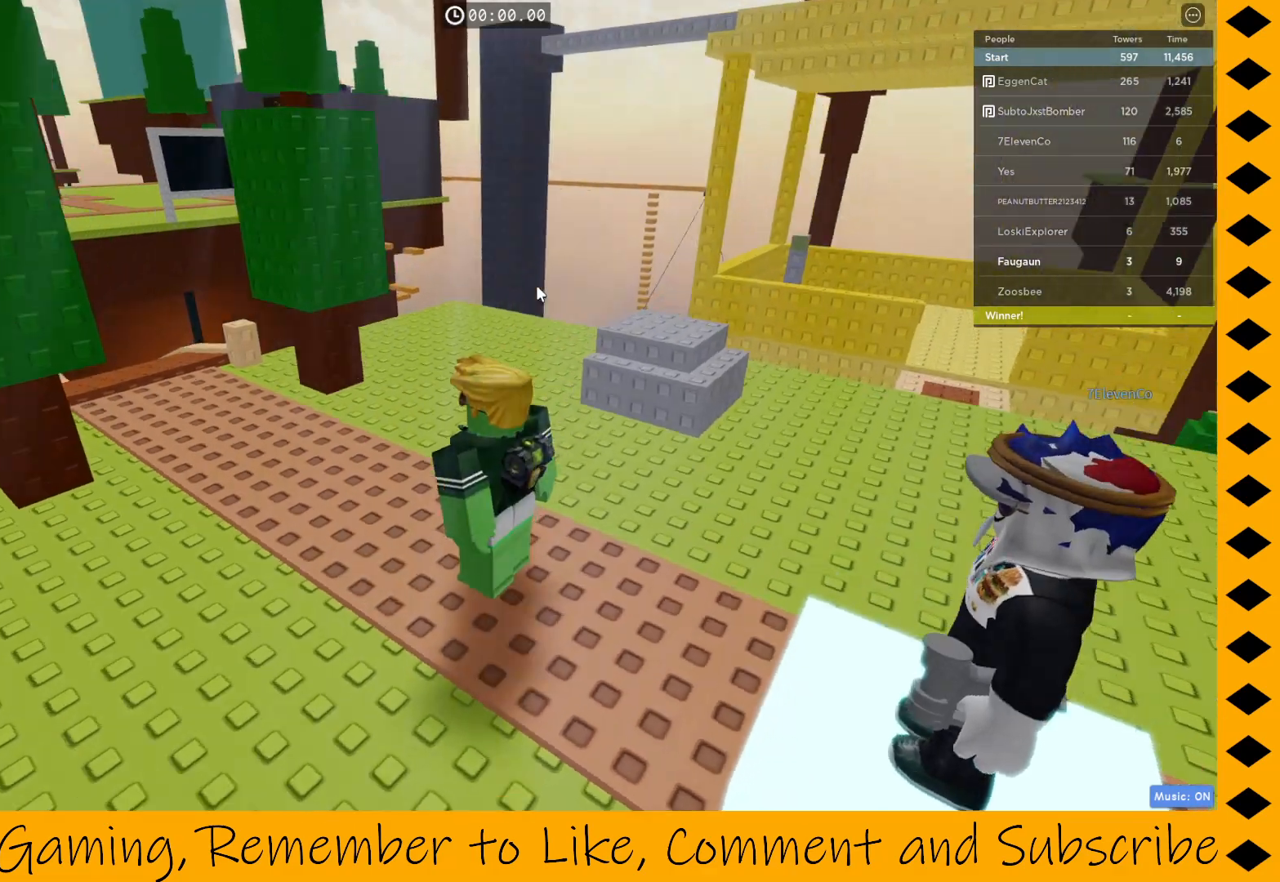
{"keys": [], "mouse": ["right"], "events": [[117, "w", "down"], [433, "w", "up"]]}
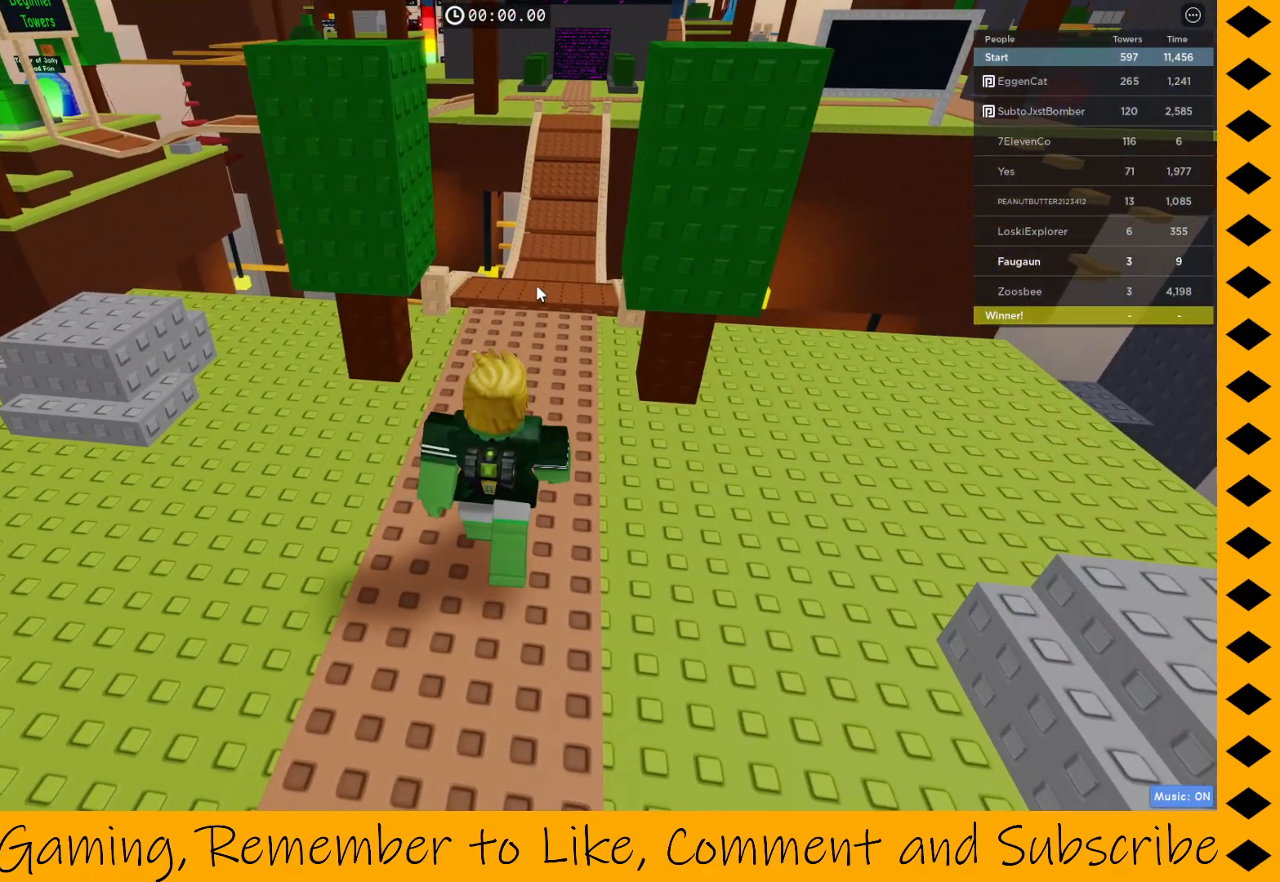
{"keys": ["w"], "mouse": ["right"], "events": [[133, "w", "down"]]}
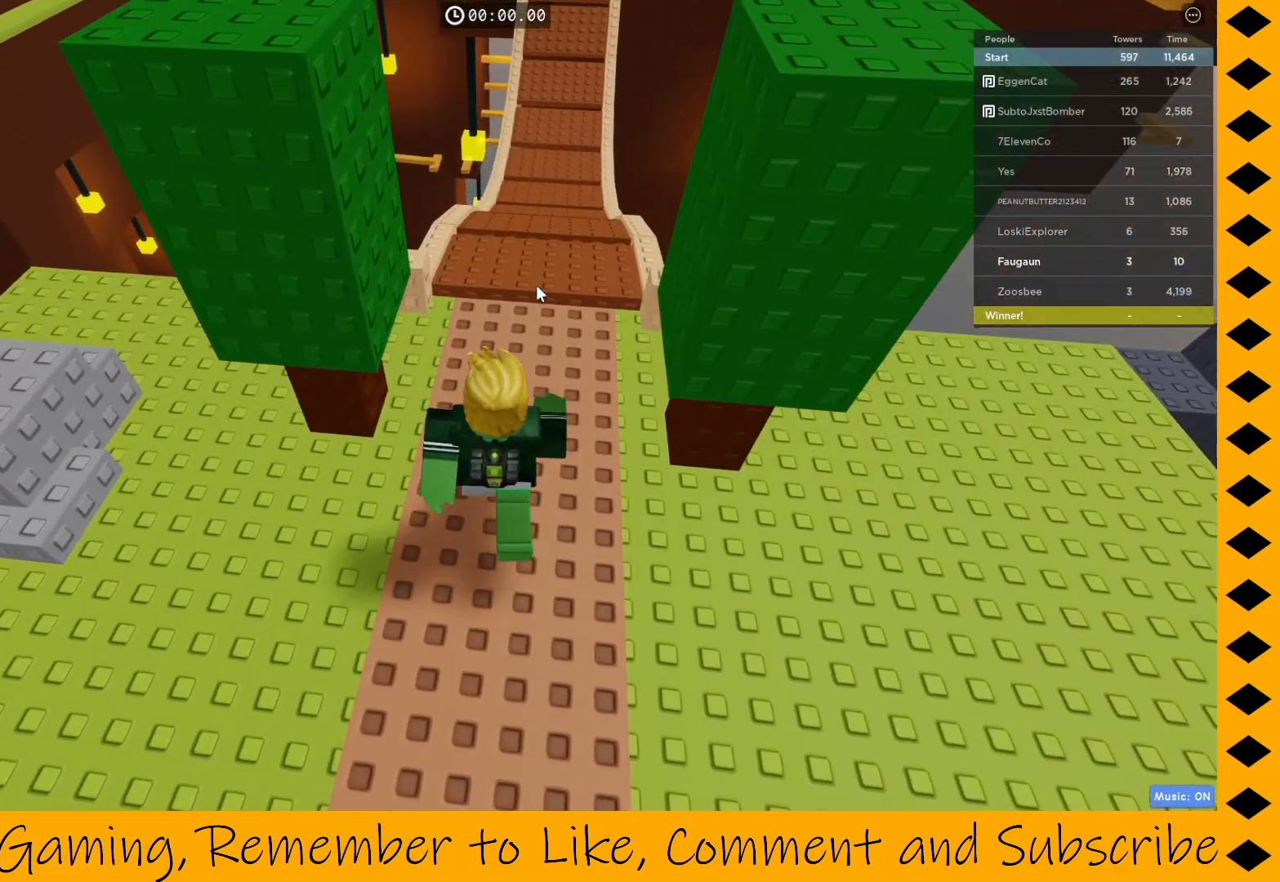
{"keys": ["w"], "mouse": ["right"], "events": [[200, "space", "down"], [283, "space", "up"]]}
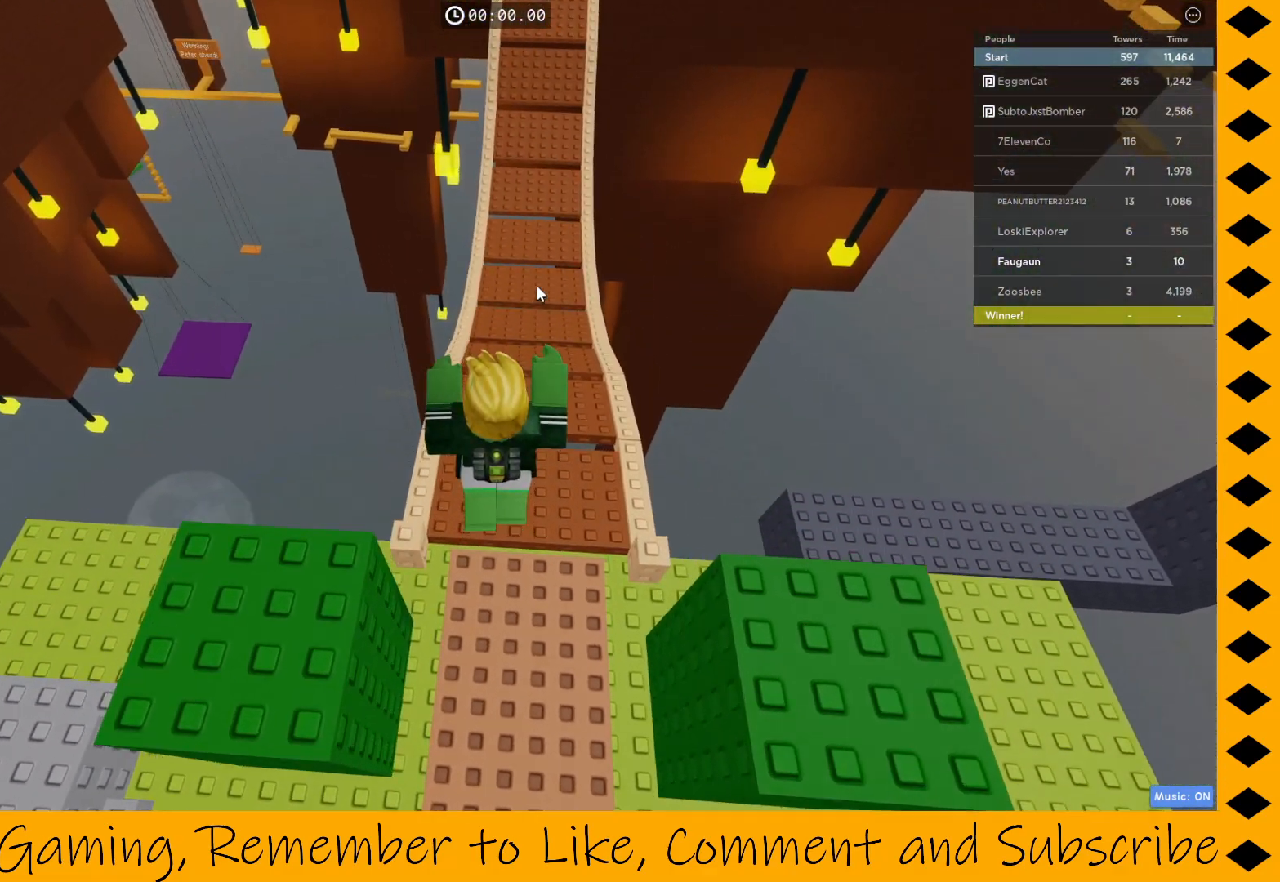
{"keys": ["w"], "mouse": ["right"], "events": []}
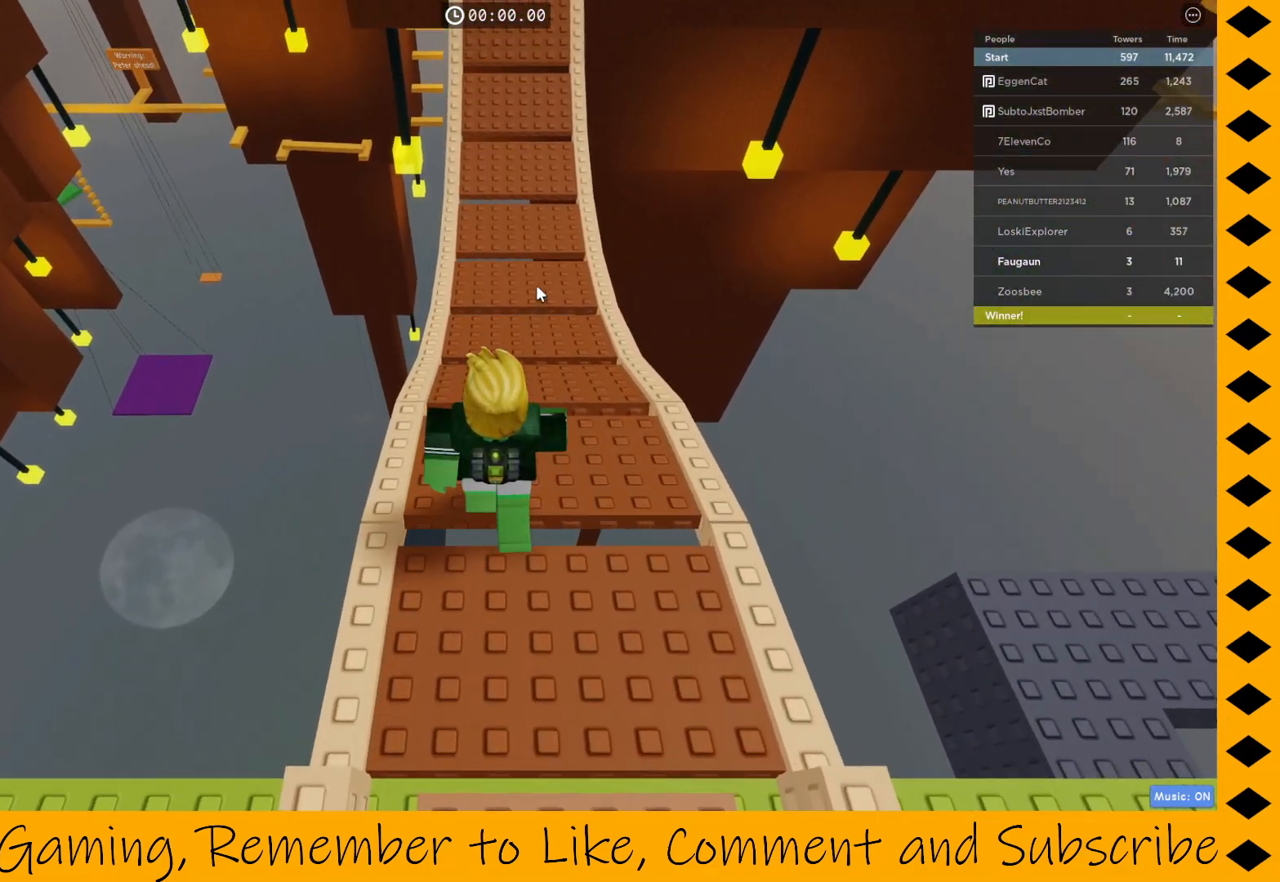
{"keys": ["w"], "mouse": ["right"], "events": []}
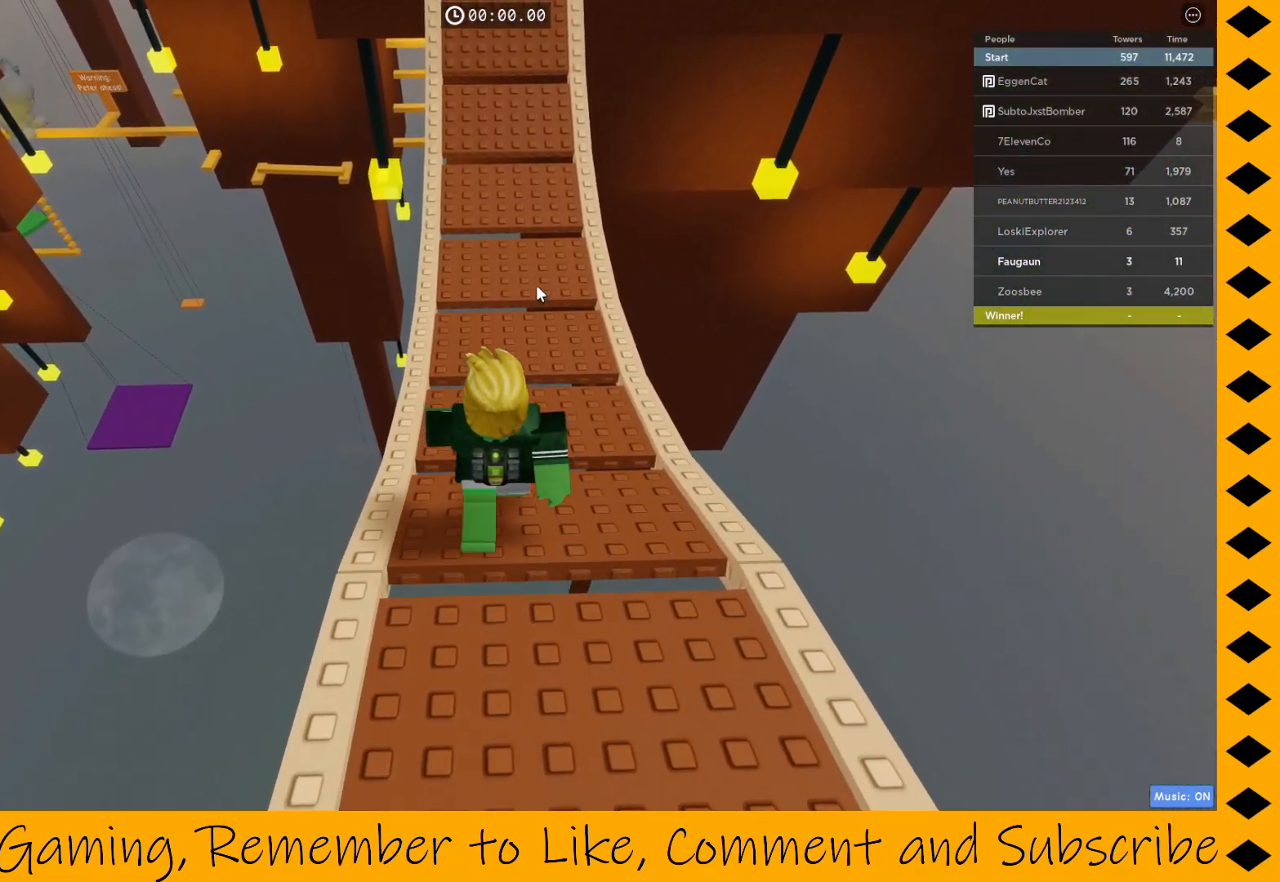
{"keys": ["w"], "mouse": ["right"], "events": []}
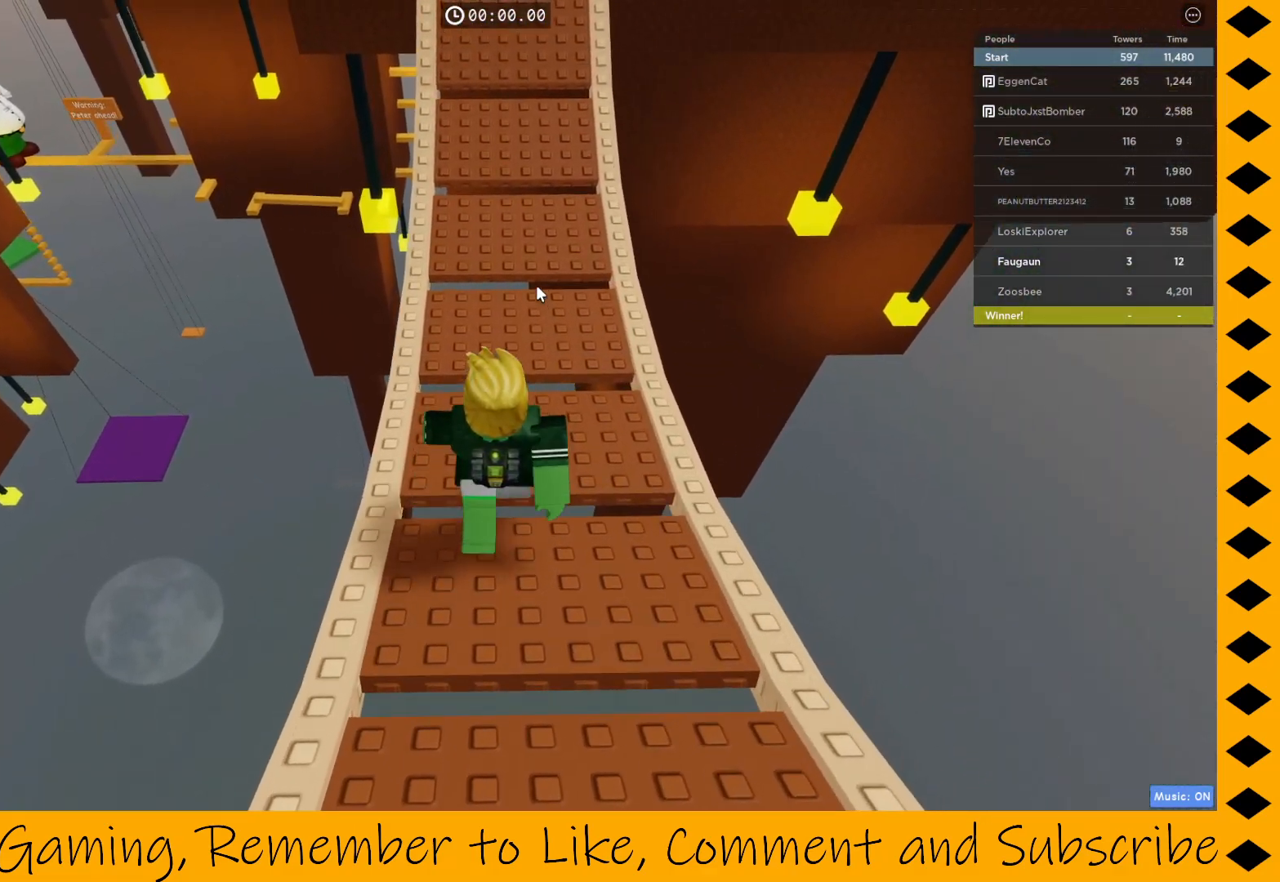
{"keys": ["w"], "mouse": ["right"], "events": []}
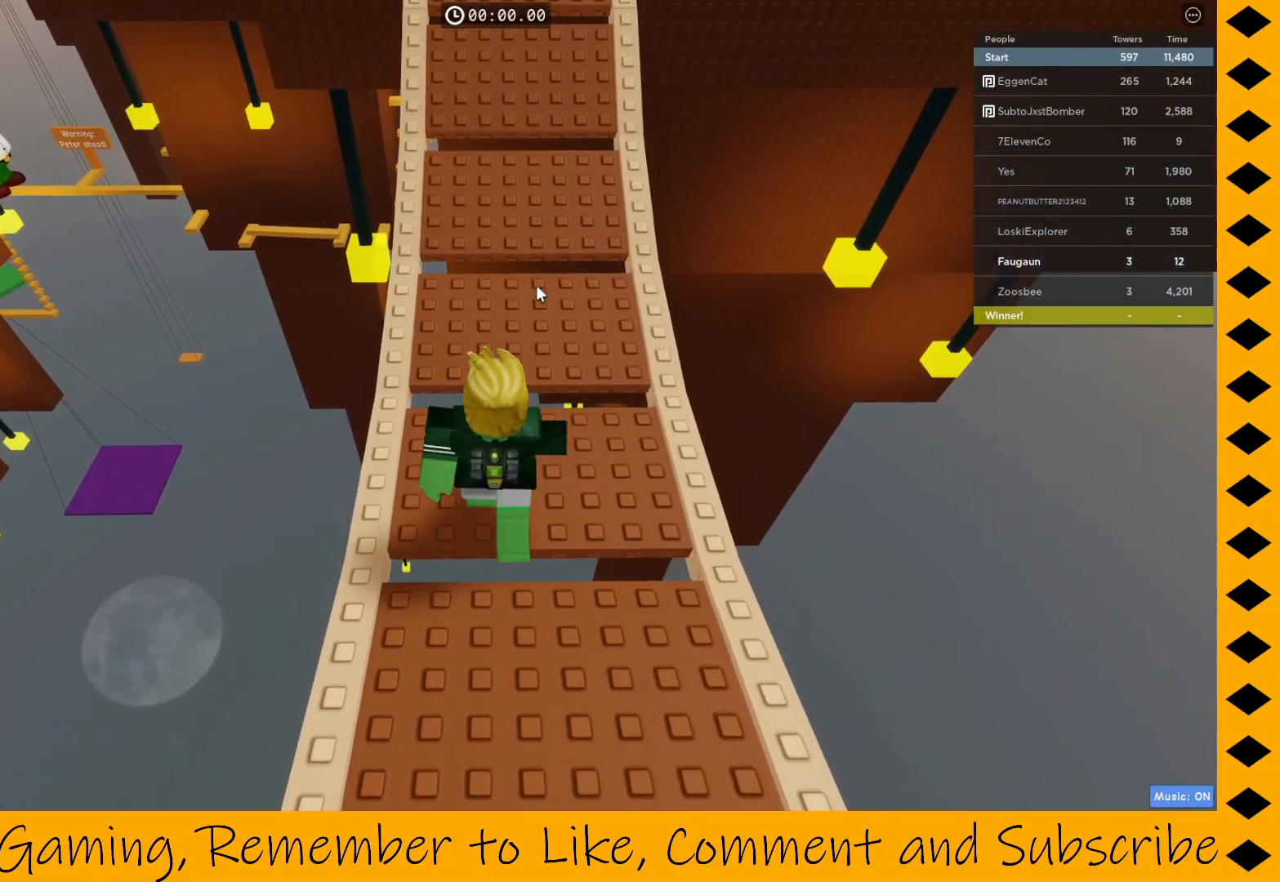
{"keys": ["w"], "mouse": ["right"], "events": []}
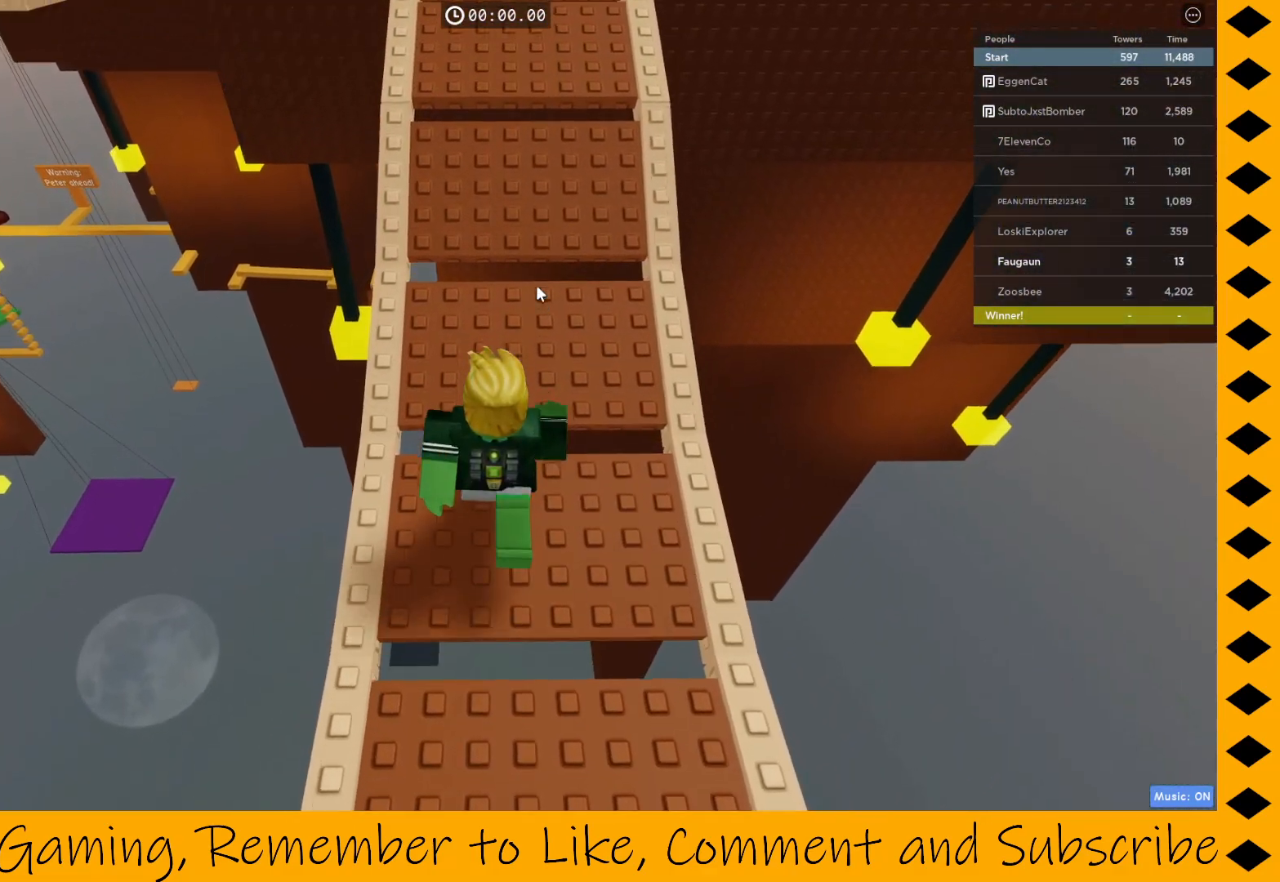
{"keys": ["w"], "mouse": ["right"], "events": []}
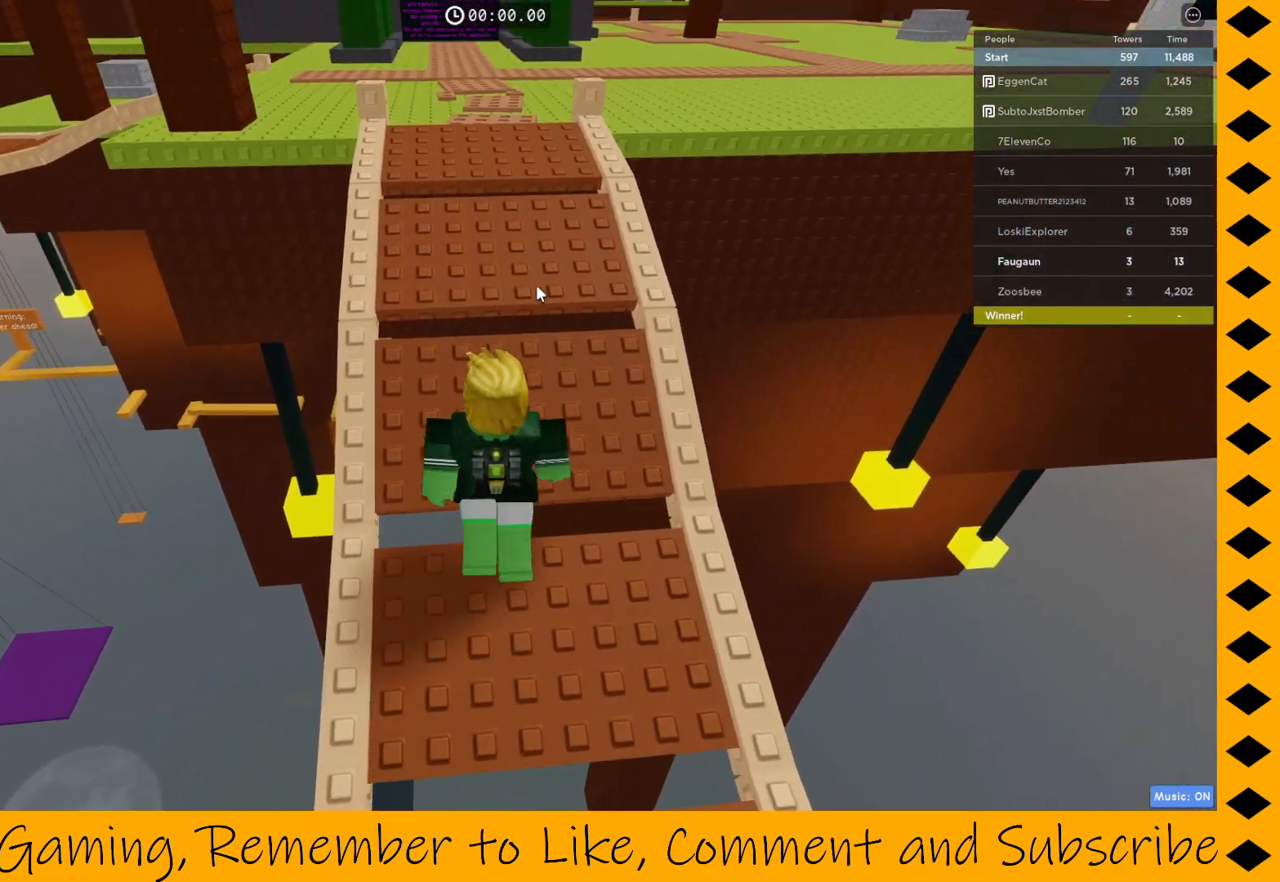
{"keys": ["w"], "mouse": ["right"], "events": [[300, "space", "down"], [400, "space", "up"]]}
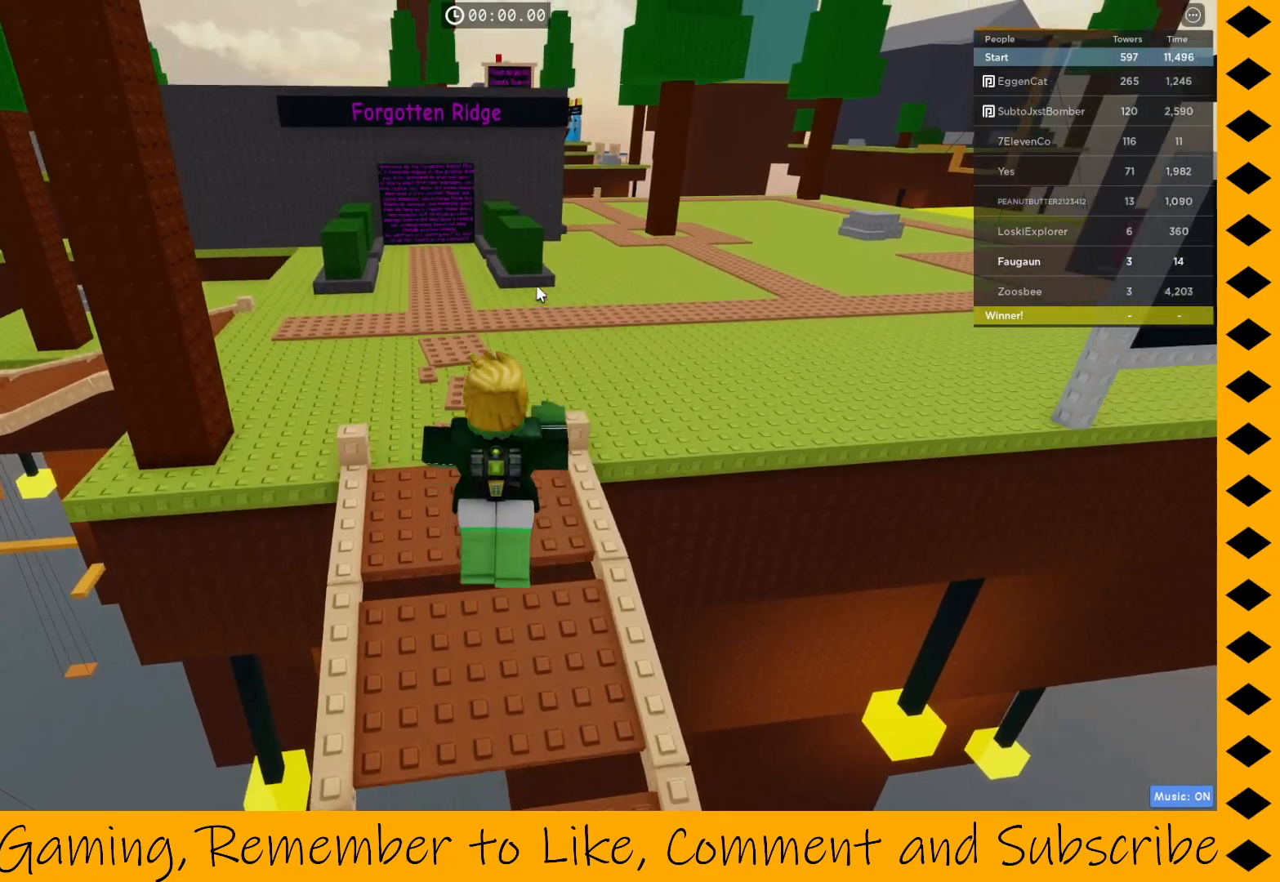
{"keys": ["w"], "mouse": ["right"], "events": []}
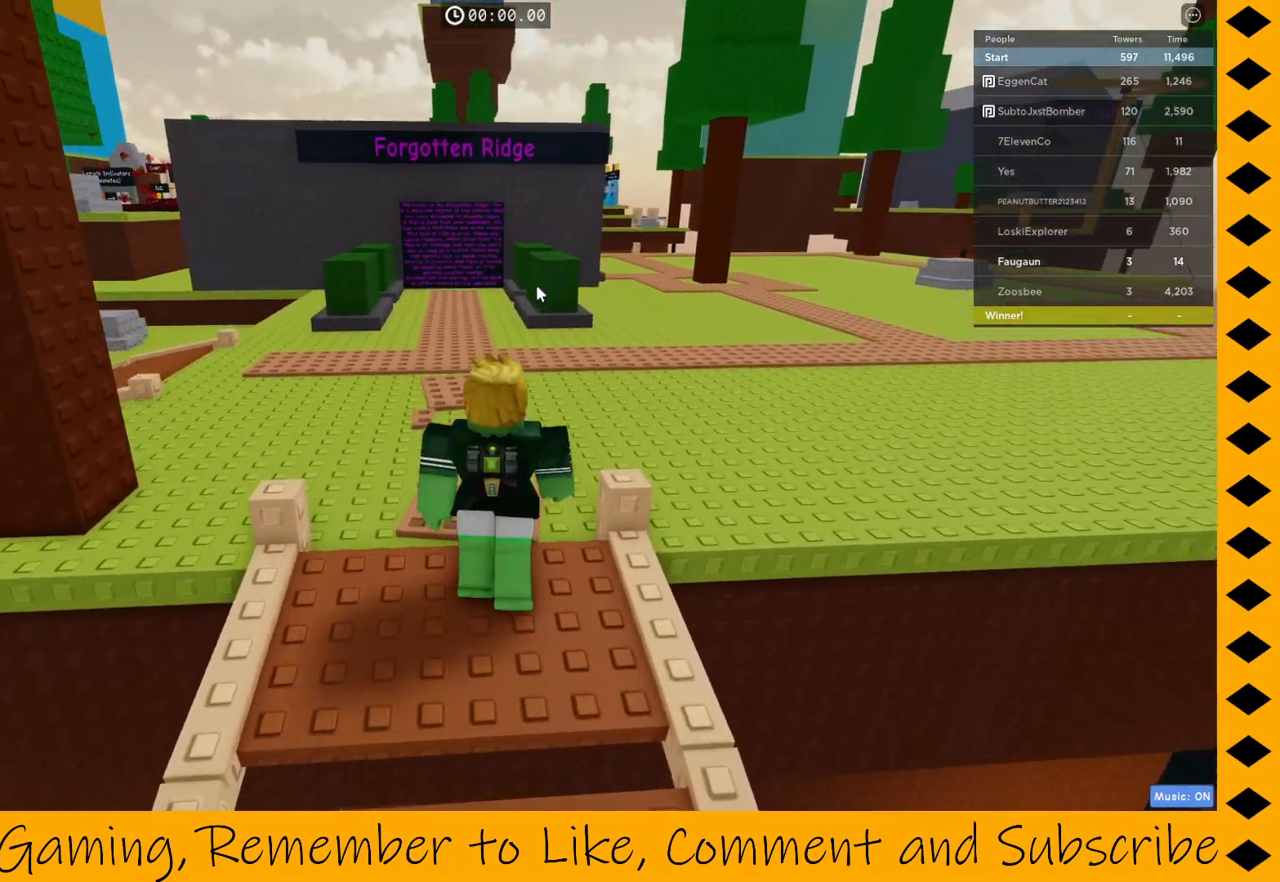
{"keys": ["w"], "mouse": ["right"], "events": []}
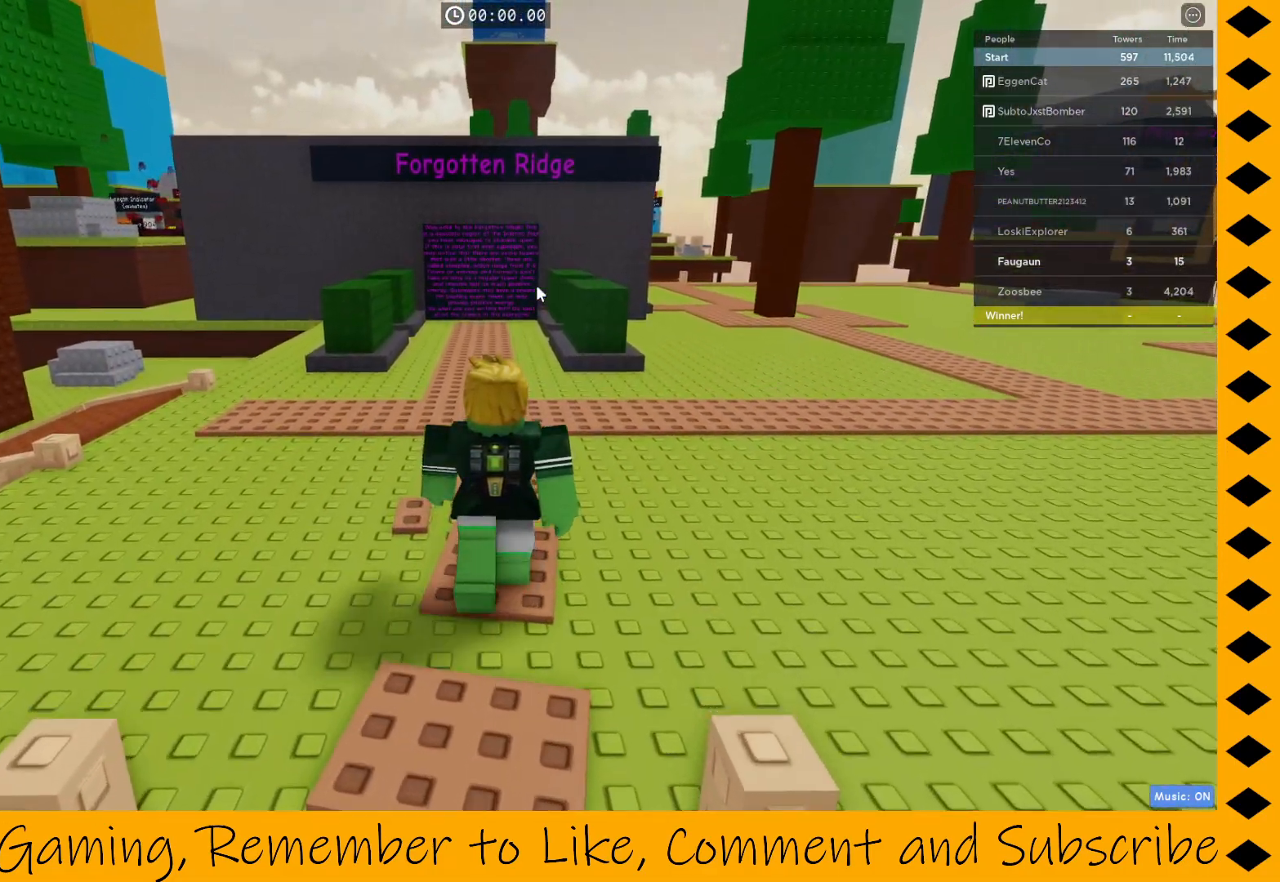
{"keys": ["w"], "mouse": ["right"], "events": []}
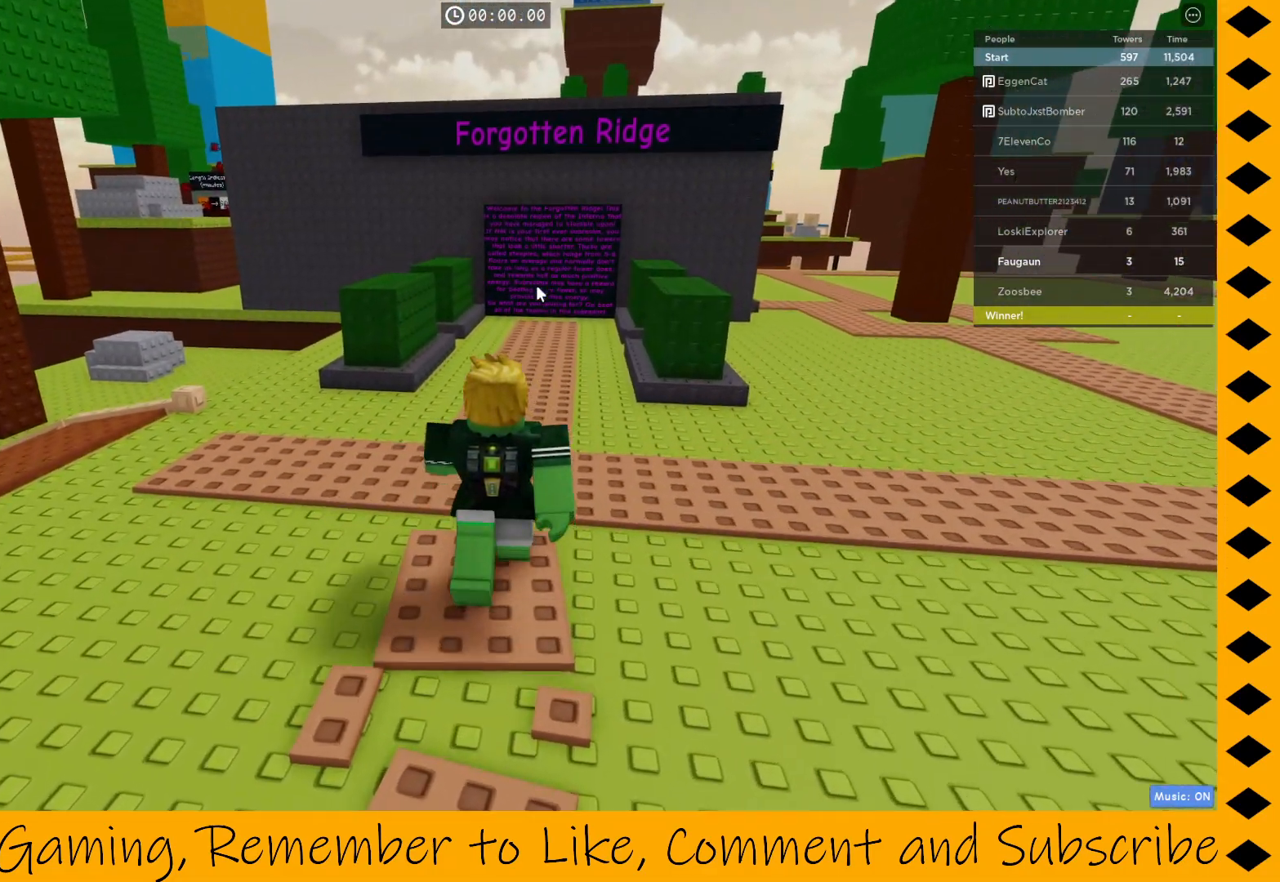
{"keys": ["w"], "mouse": ["right"], "events": []}
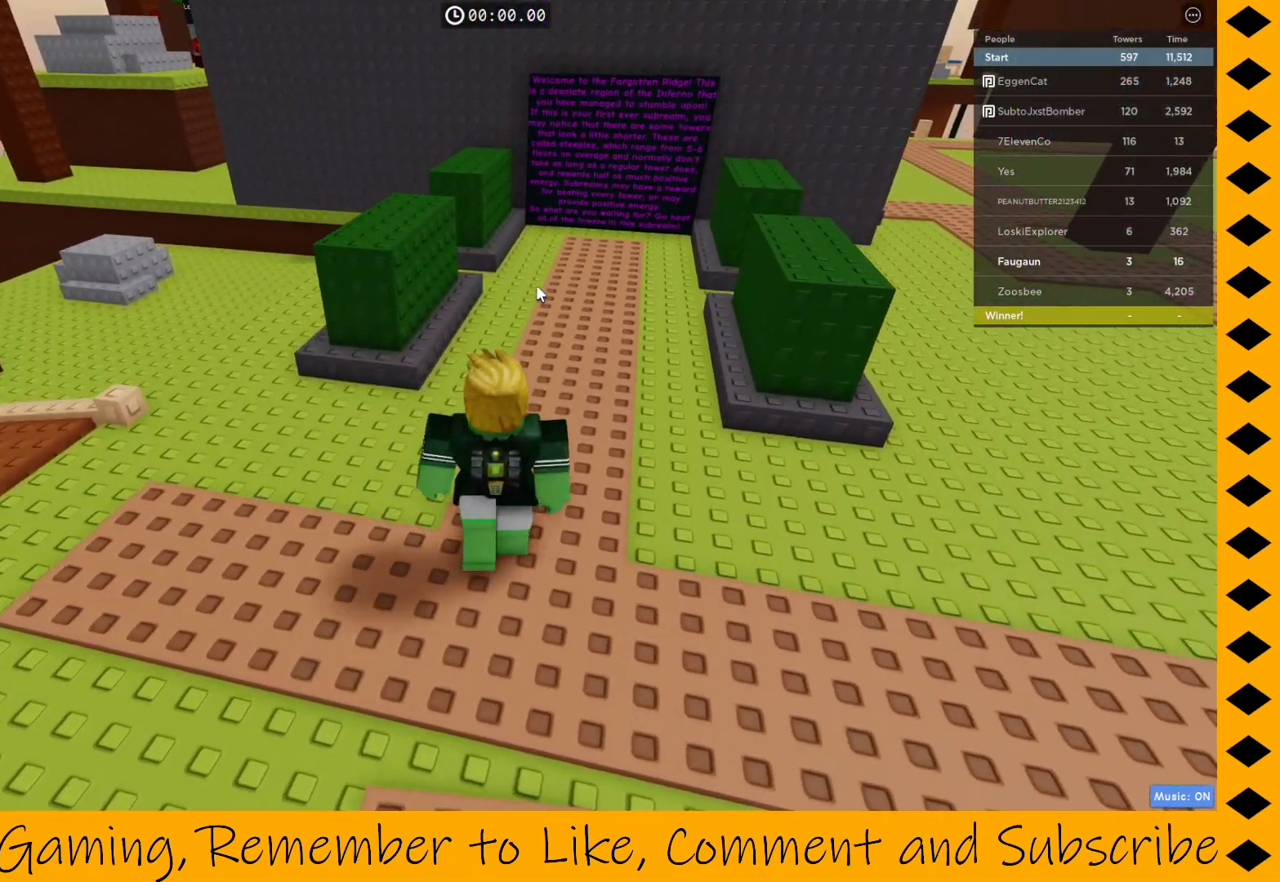
{"keys": ["w"], "mouse": ["right"], "events": []}
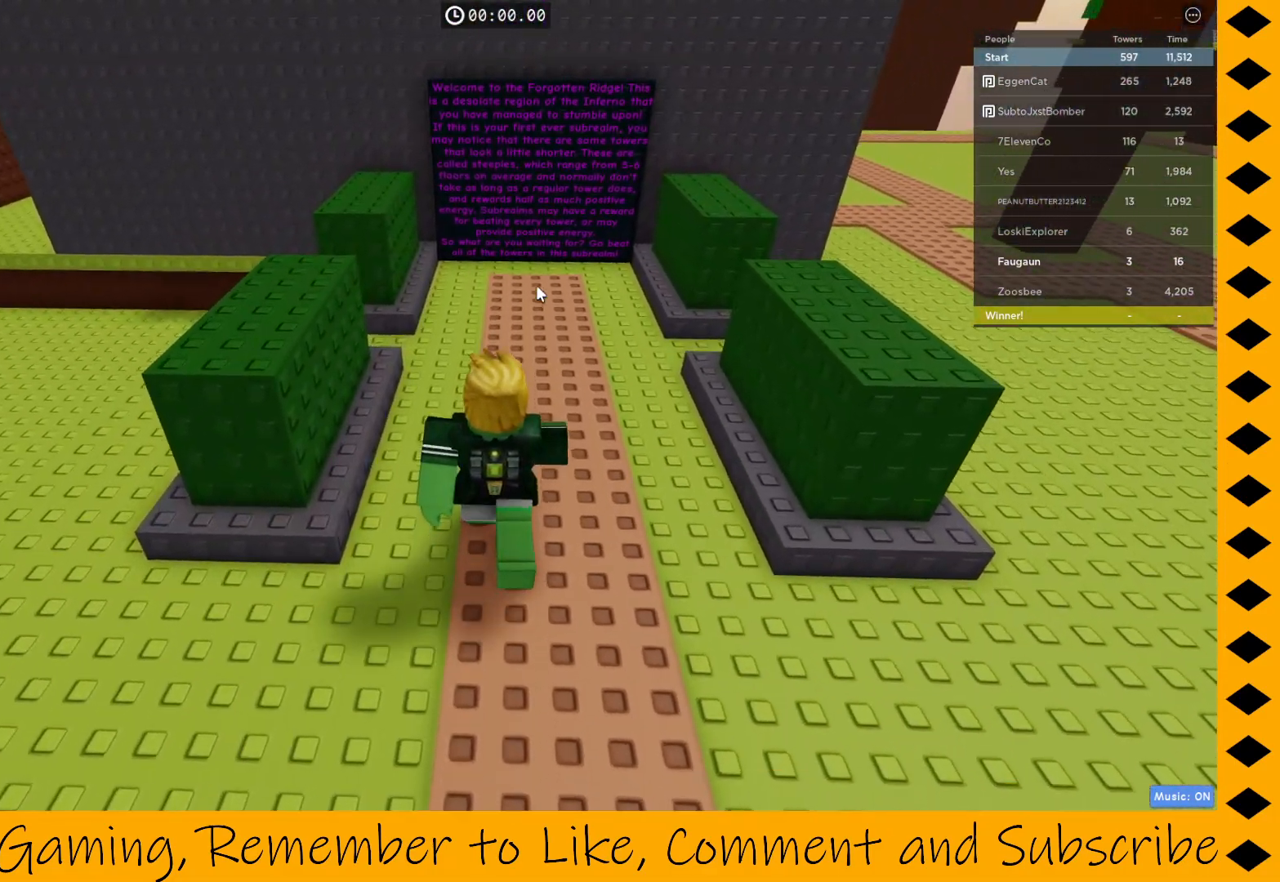
{"keys": ["w"], "mouse": ["right"], "events": []}
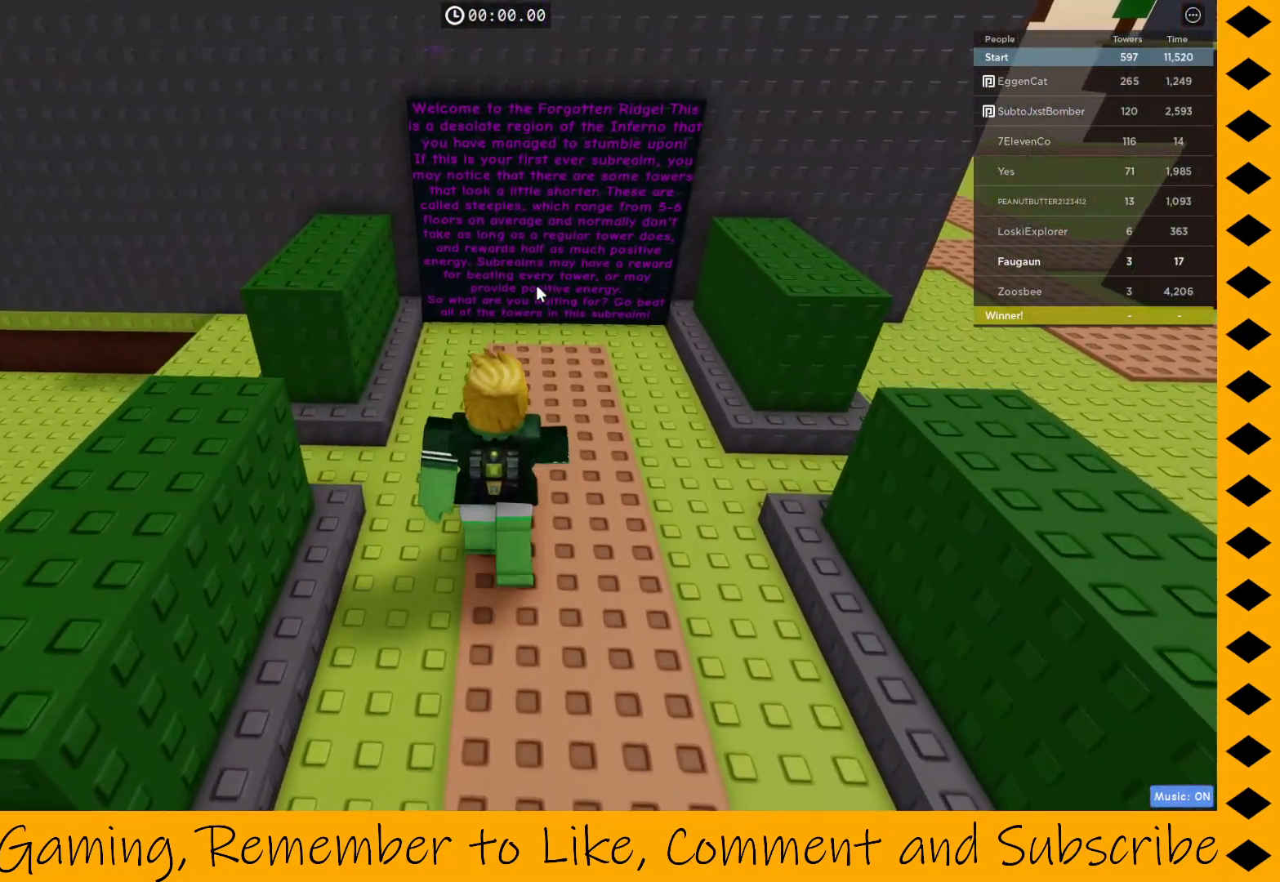
{"keys": [], "mouse": ["right"], "events": [[267, "w", "up"]]}
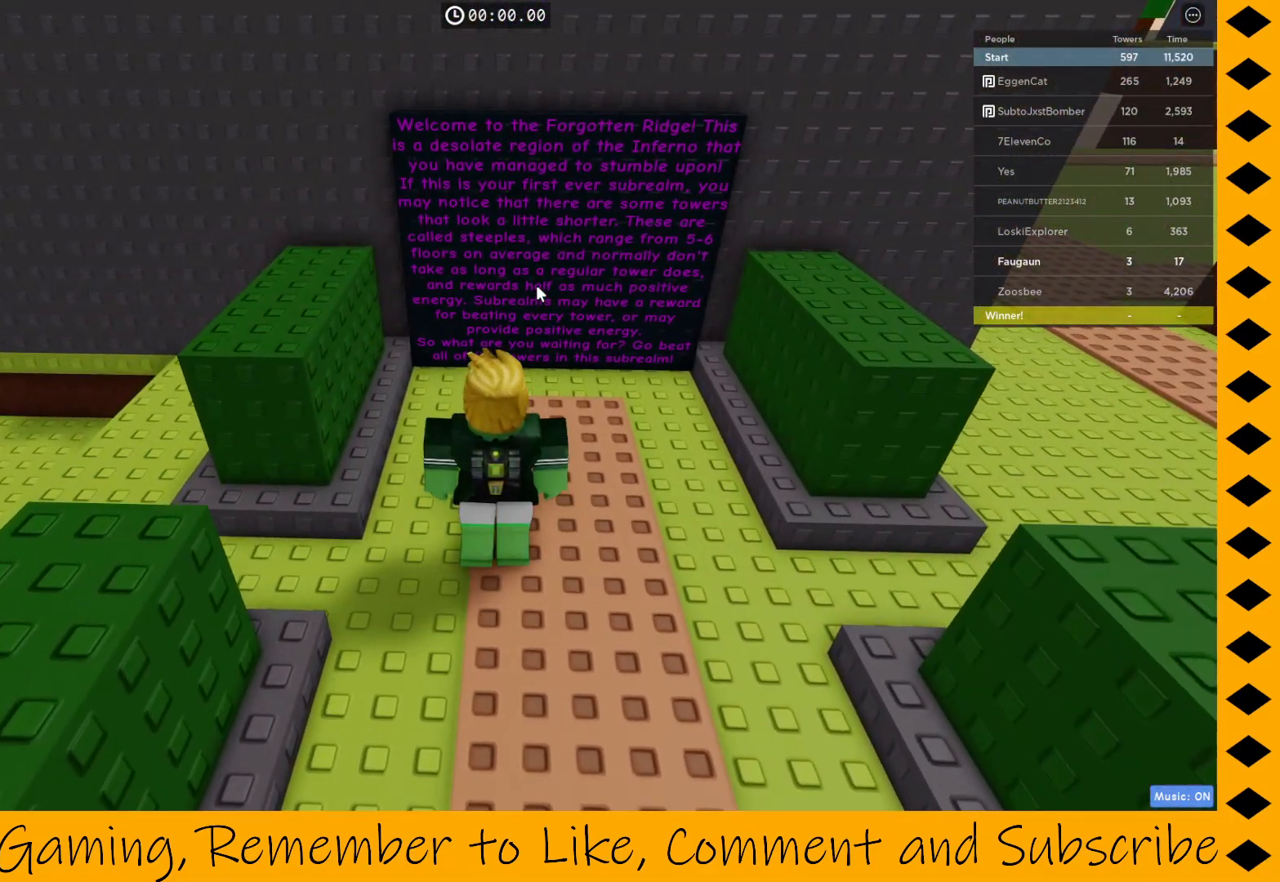
{"keys": [], "mouse": ["right"], "events": []}
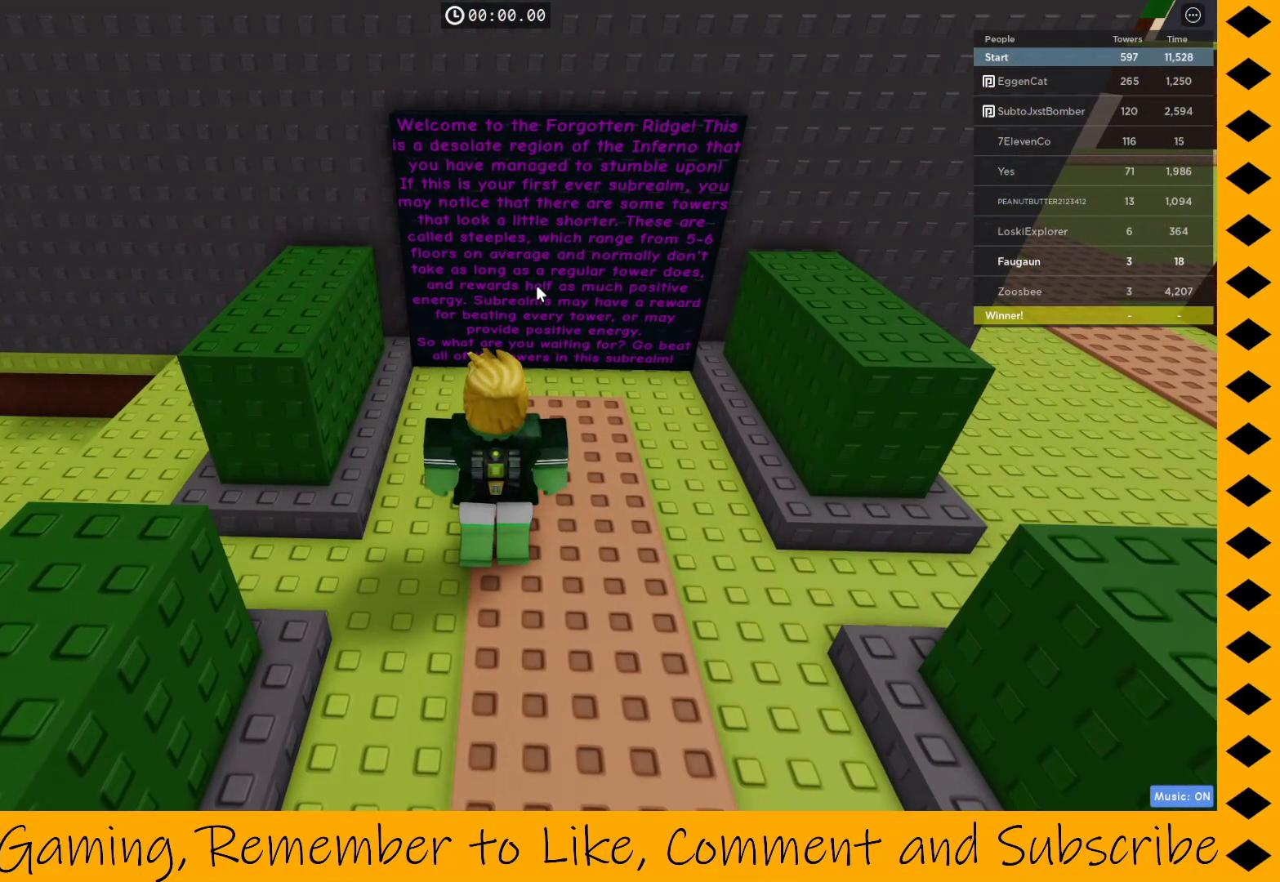
{"keys": [], "mouse": ["right"], "events": []}
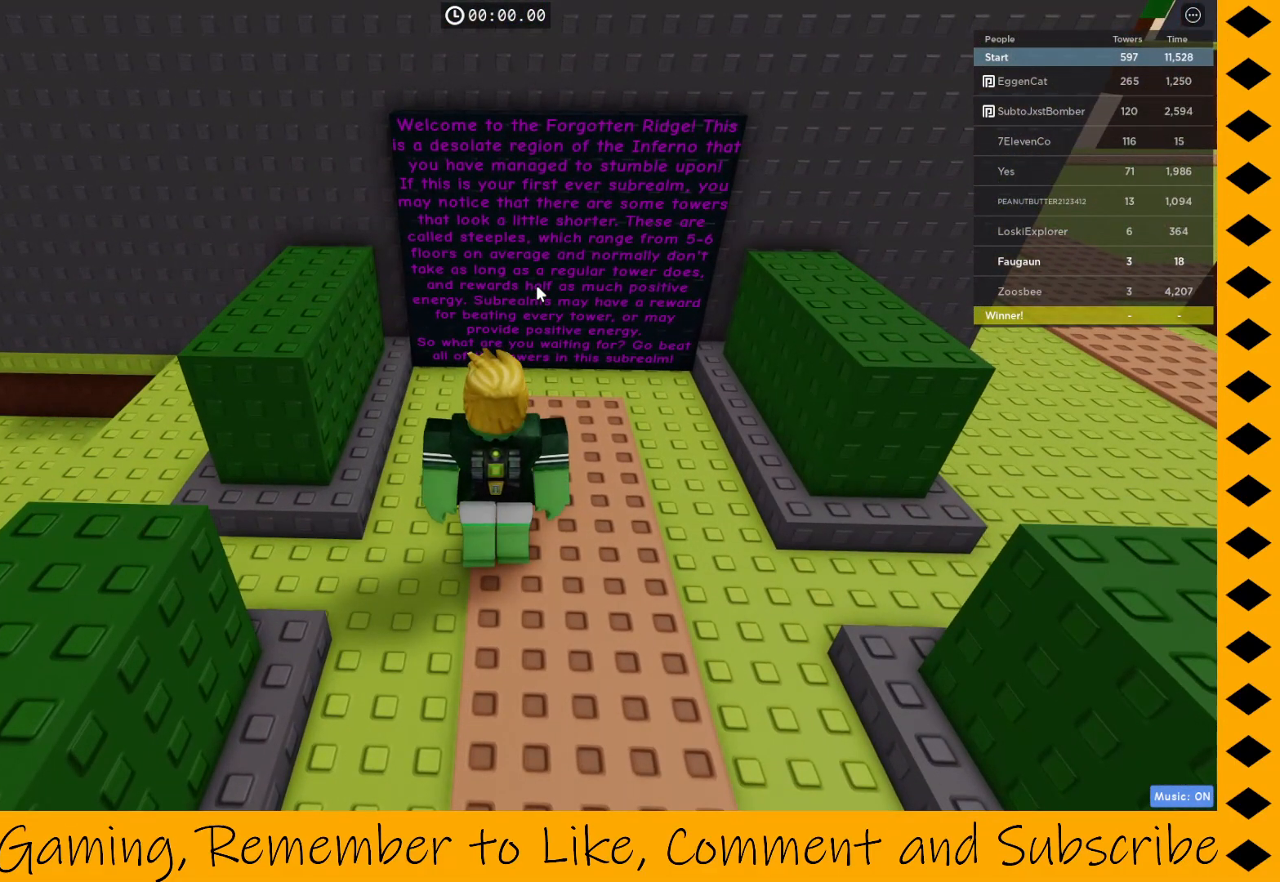
{"keys": [], "mouse": ["right"], "events": []}
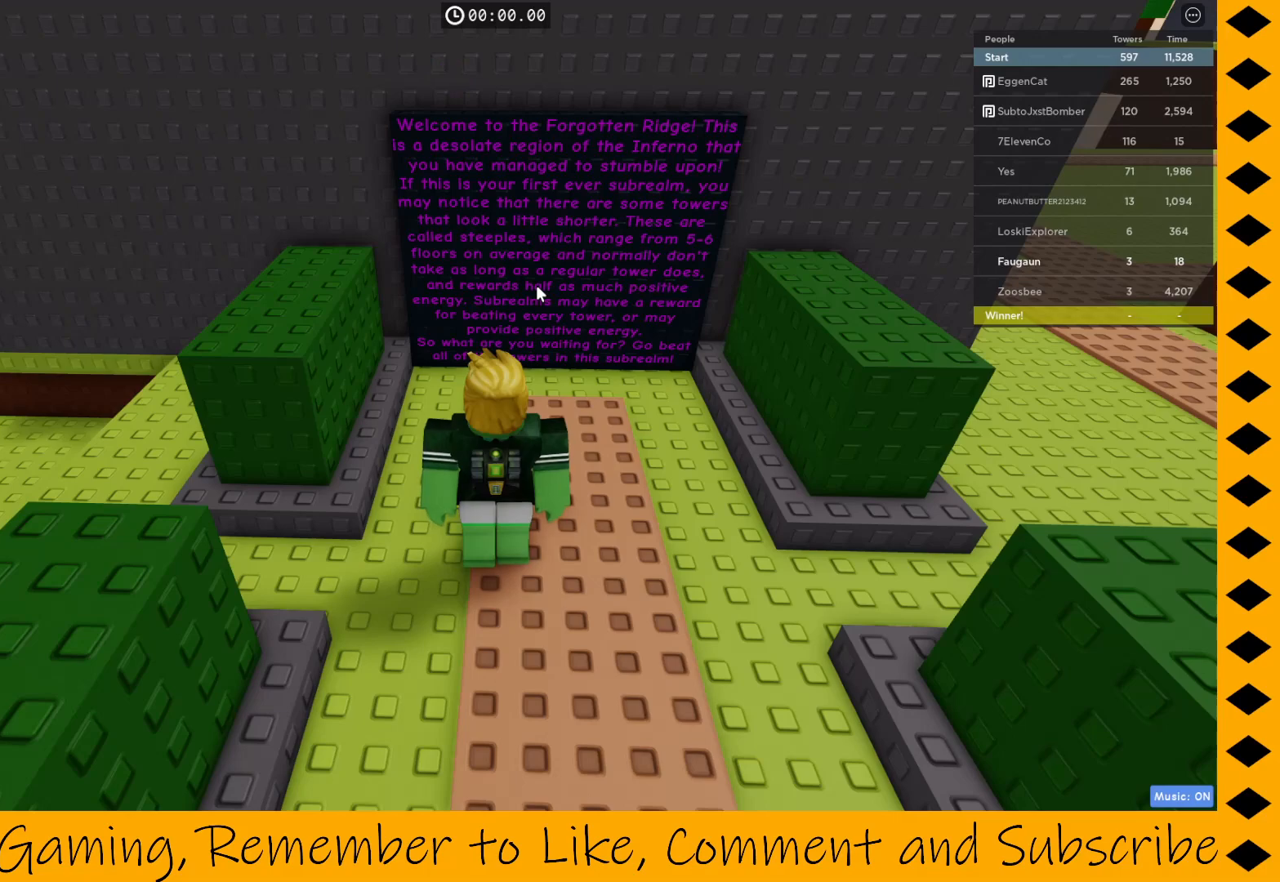
{"keys": [], "mouse": ["right"], "events": []}
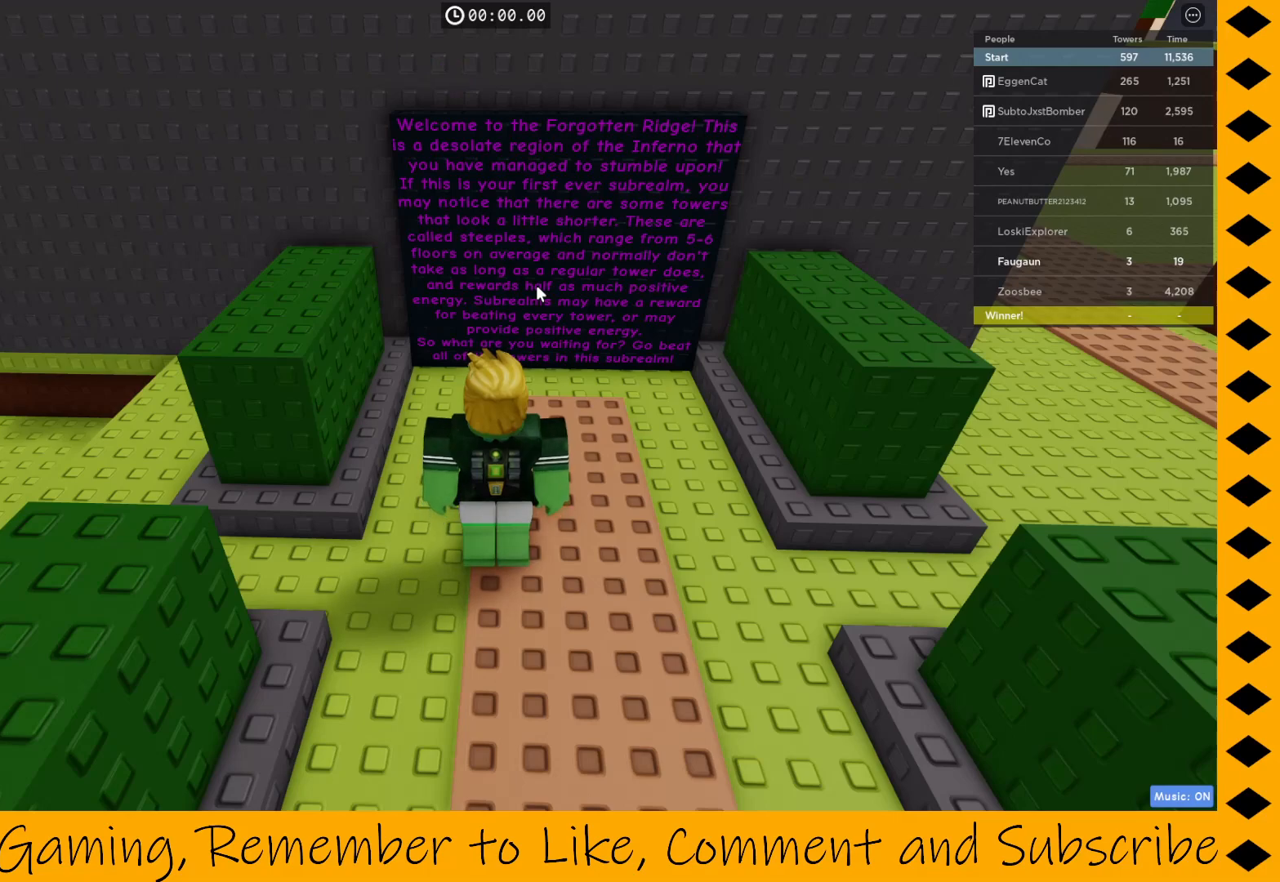
{"keys": [], "mouse": ["right"], "events": []}
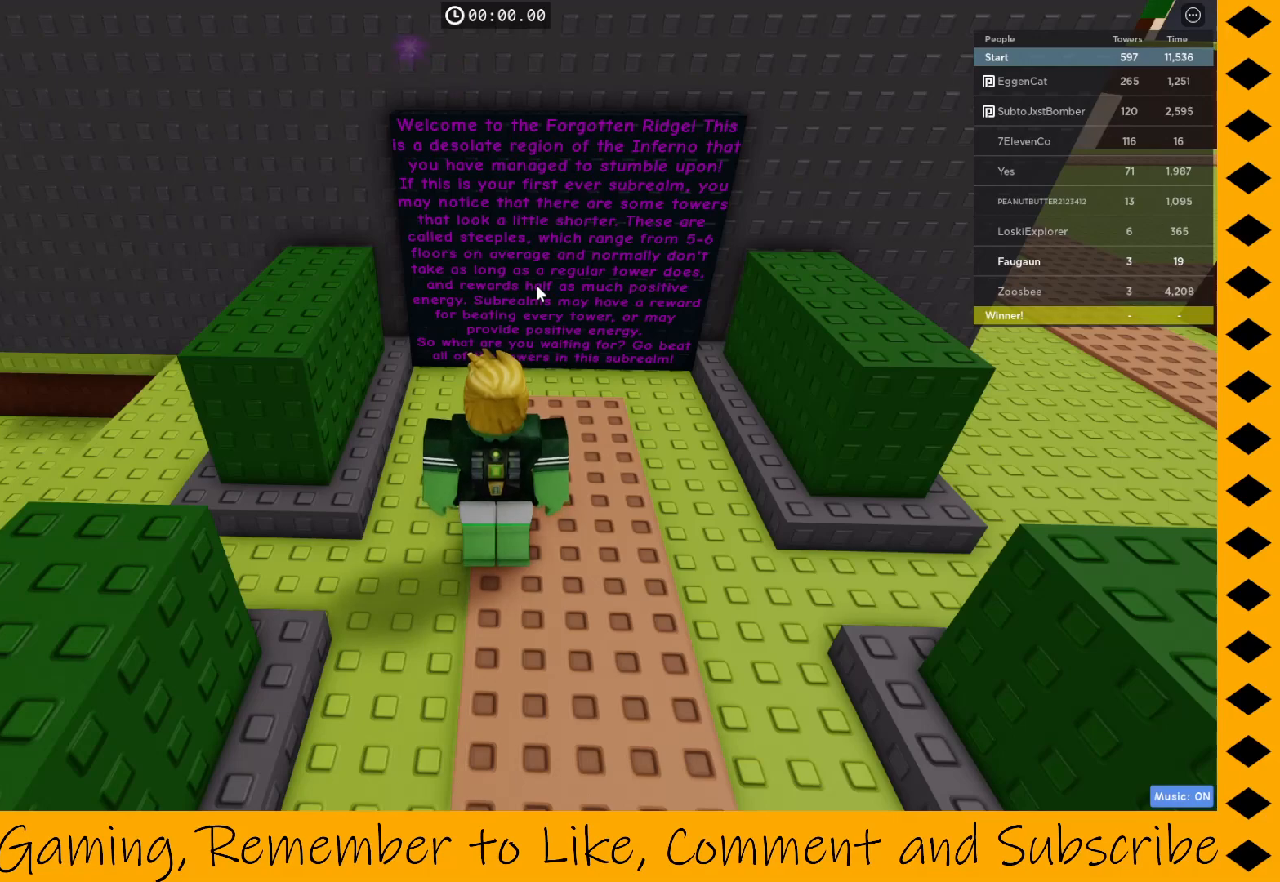
{"keys": [], "mouse": ["right"], "events": []}
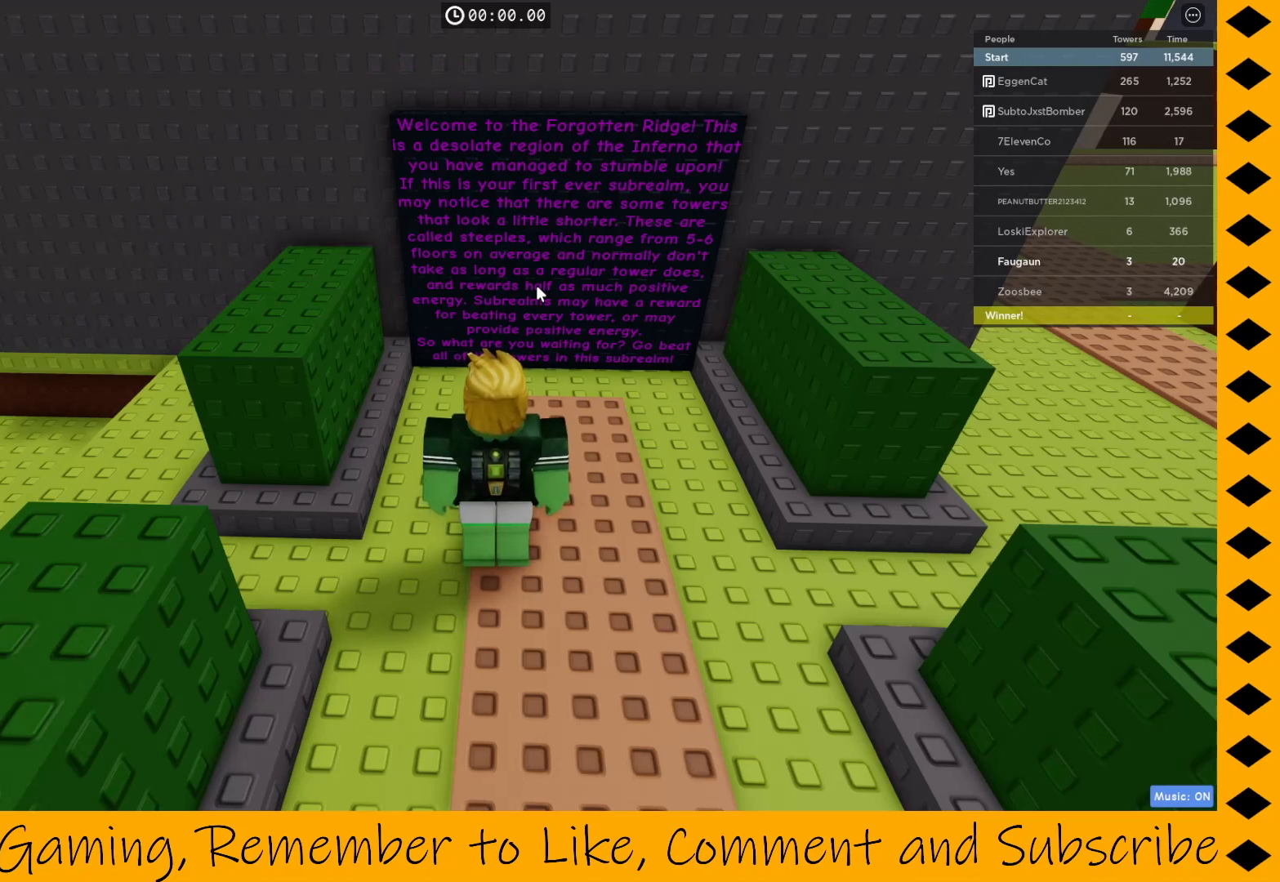
{"keys": [], "mouse": ["right"], "events": []}
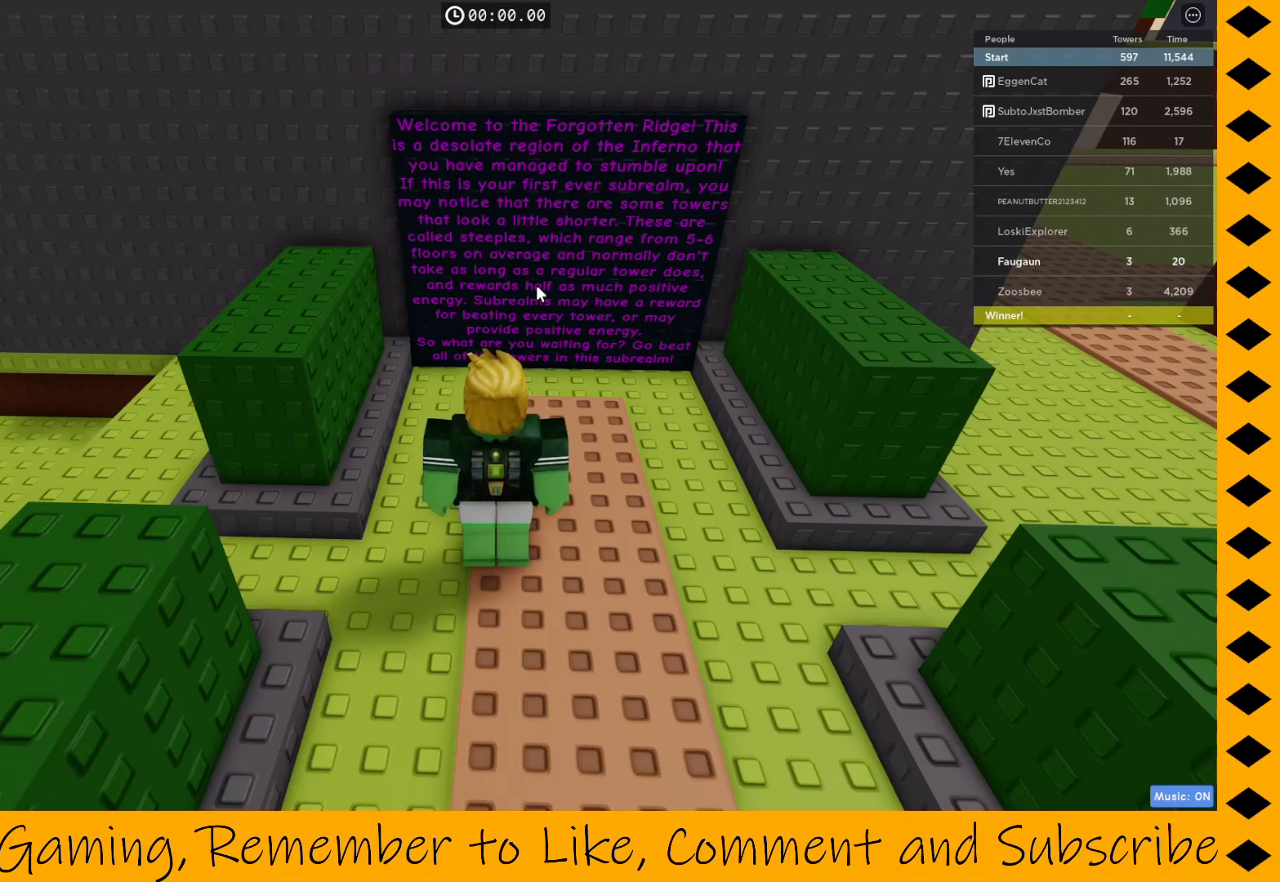
{"keys": [], "mouse": [], "events": [[483, "mouse_right", "up"]]}